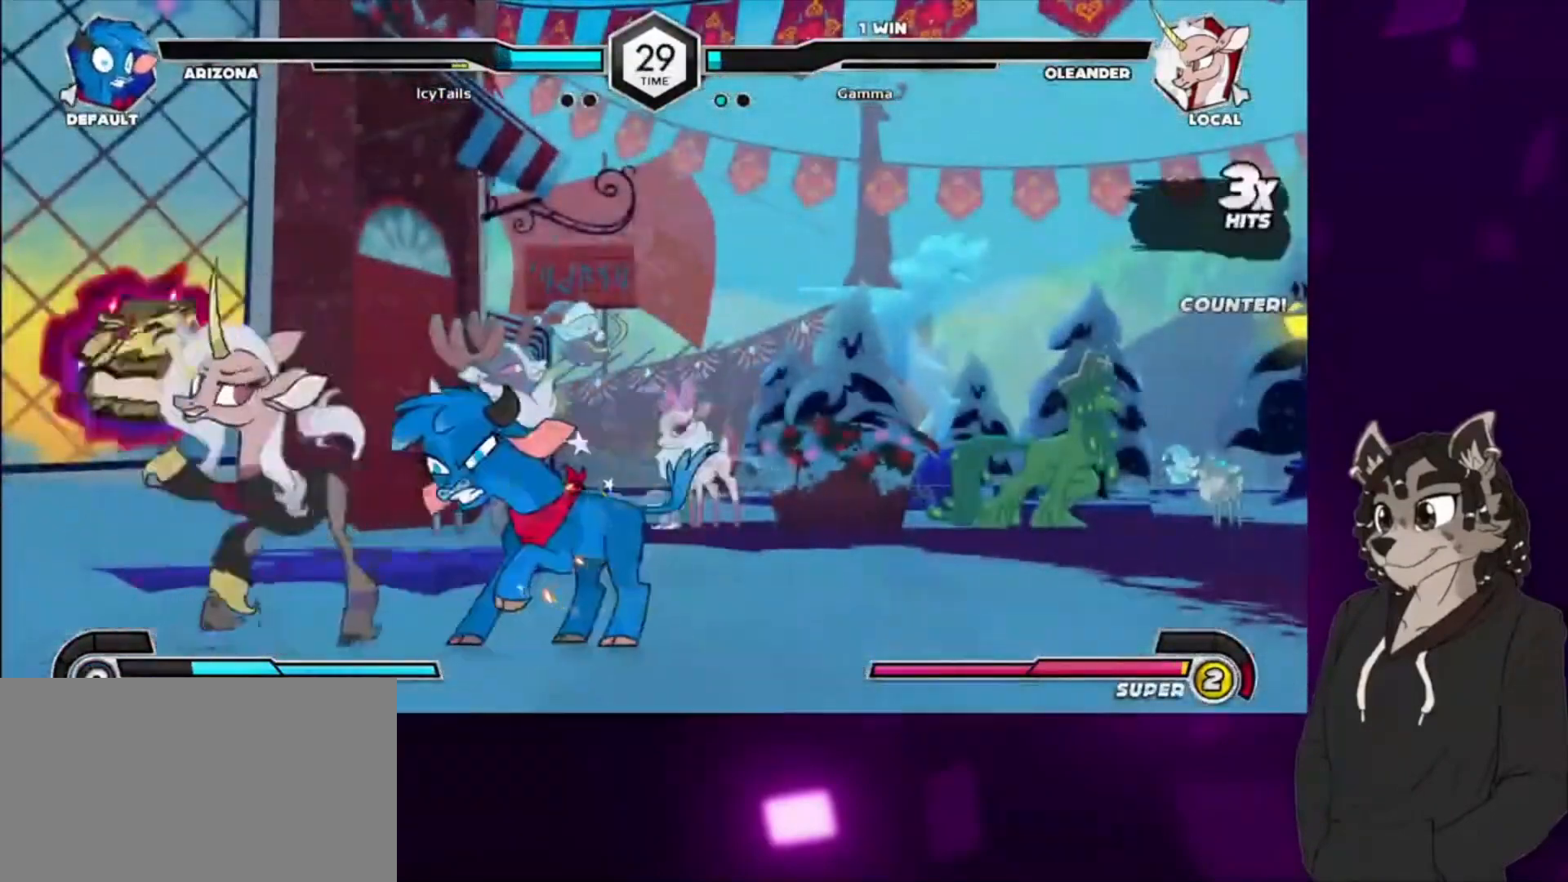
Gameplay with a controller (arcade stick); each line is a JSON object with the inputs held at the frame after it. "events" lists button and stick changes between this image and that frame as [ms after this image, input, new state], when the widget could be followed in between. Not read: L3 R3 other_buttons.
{"buttons": ["DPAD_RIGHT"], "events": [[133, "CIRCLE", "down"], [267, "DPAD_DOWN", "up"], [333, "CIRCLE", "up"], [467, "DPAD_RIGHT", "down"]]}
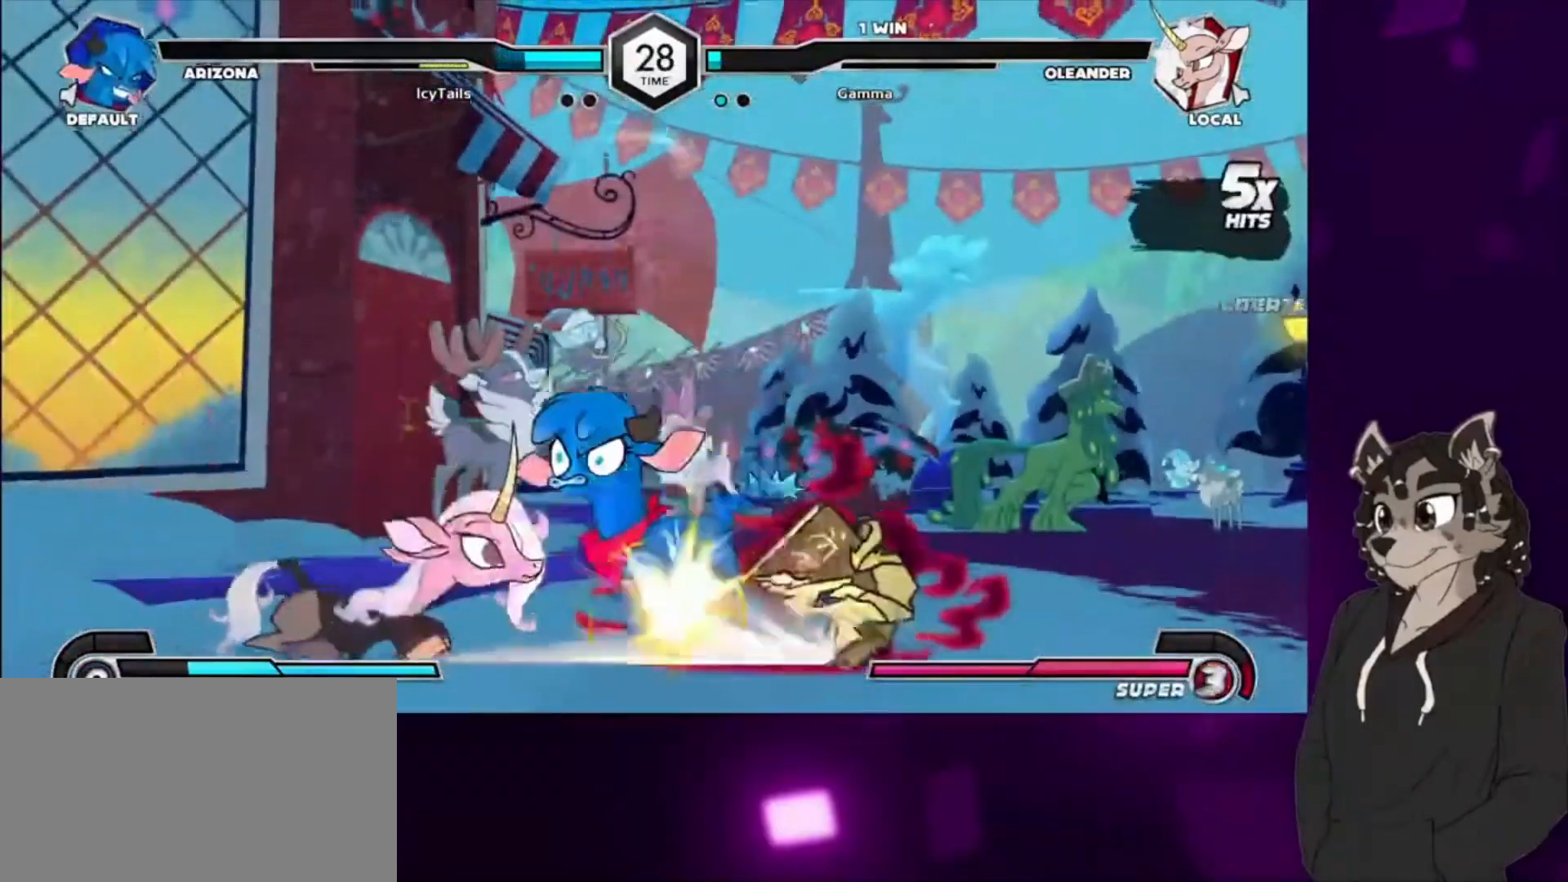
{"buttons": ["DPAD_DOWN", "DPAD_LEFT"], "events": [[33, "TRIANGLE", "down"], [167, "DPAD_RIGHT", "up"], [200, "TRIANGLE", "up"], [367, "DPAD_DOWN", "down"], [433, "DPAD_LEFT", "down"]]}
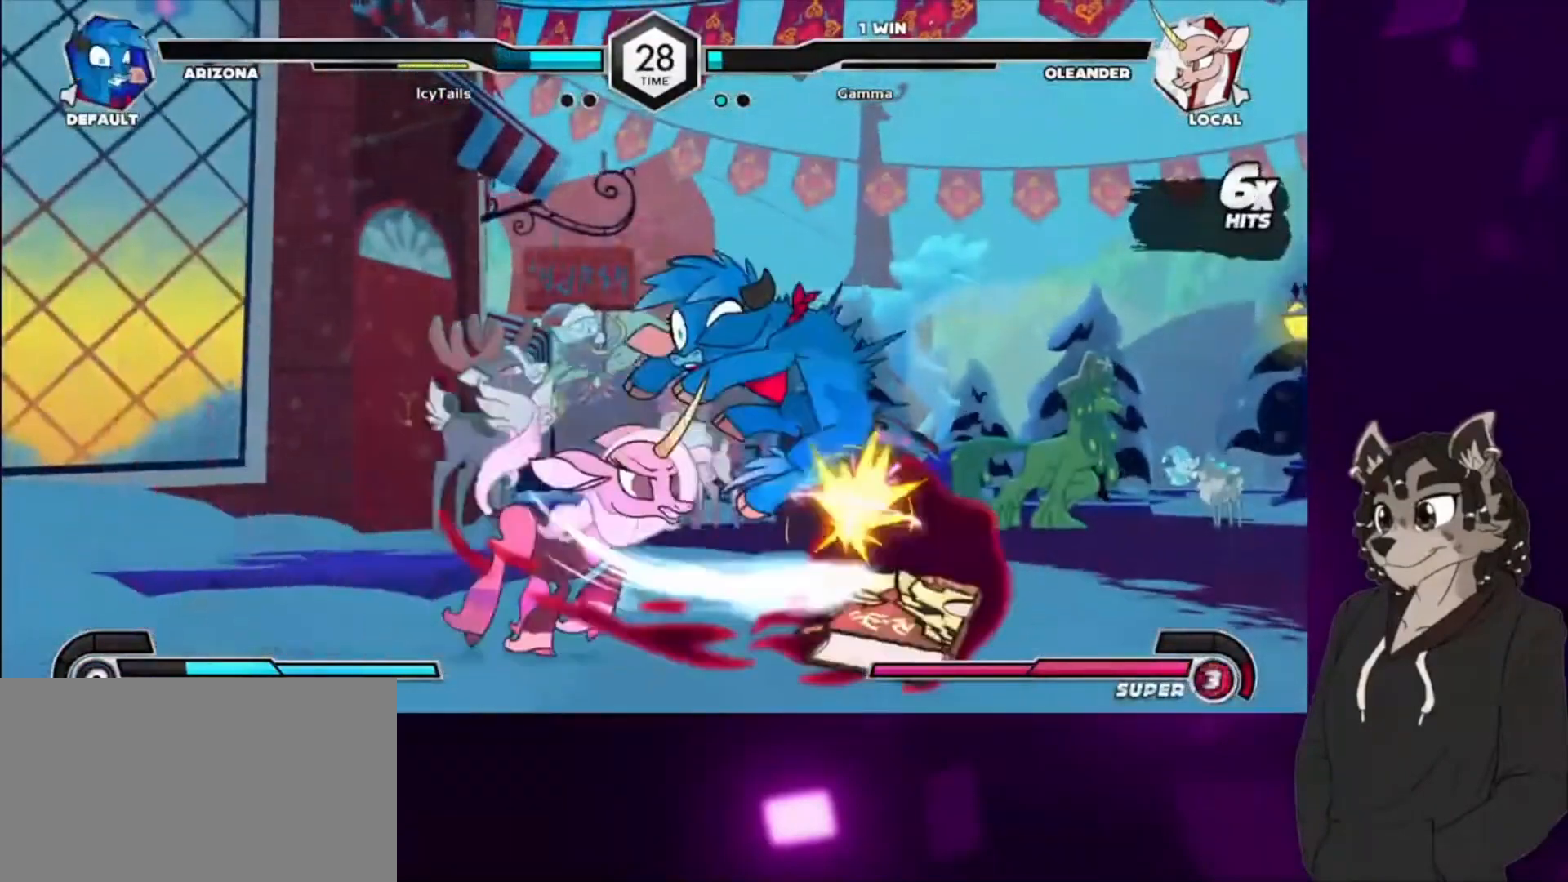
{"buttons": ["DPAD_RIGHT"], "events": [[33, "DPAD_DOWN", "up"], [67, "DPAD_LEFT", "up"], [100, "TRIANGLE", "down"], [300, "TRIANGLE", "up"], [433, "DPAD_RIGHT", "down"]]}
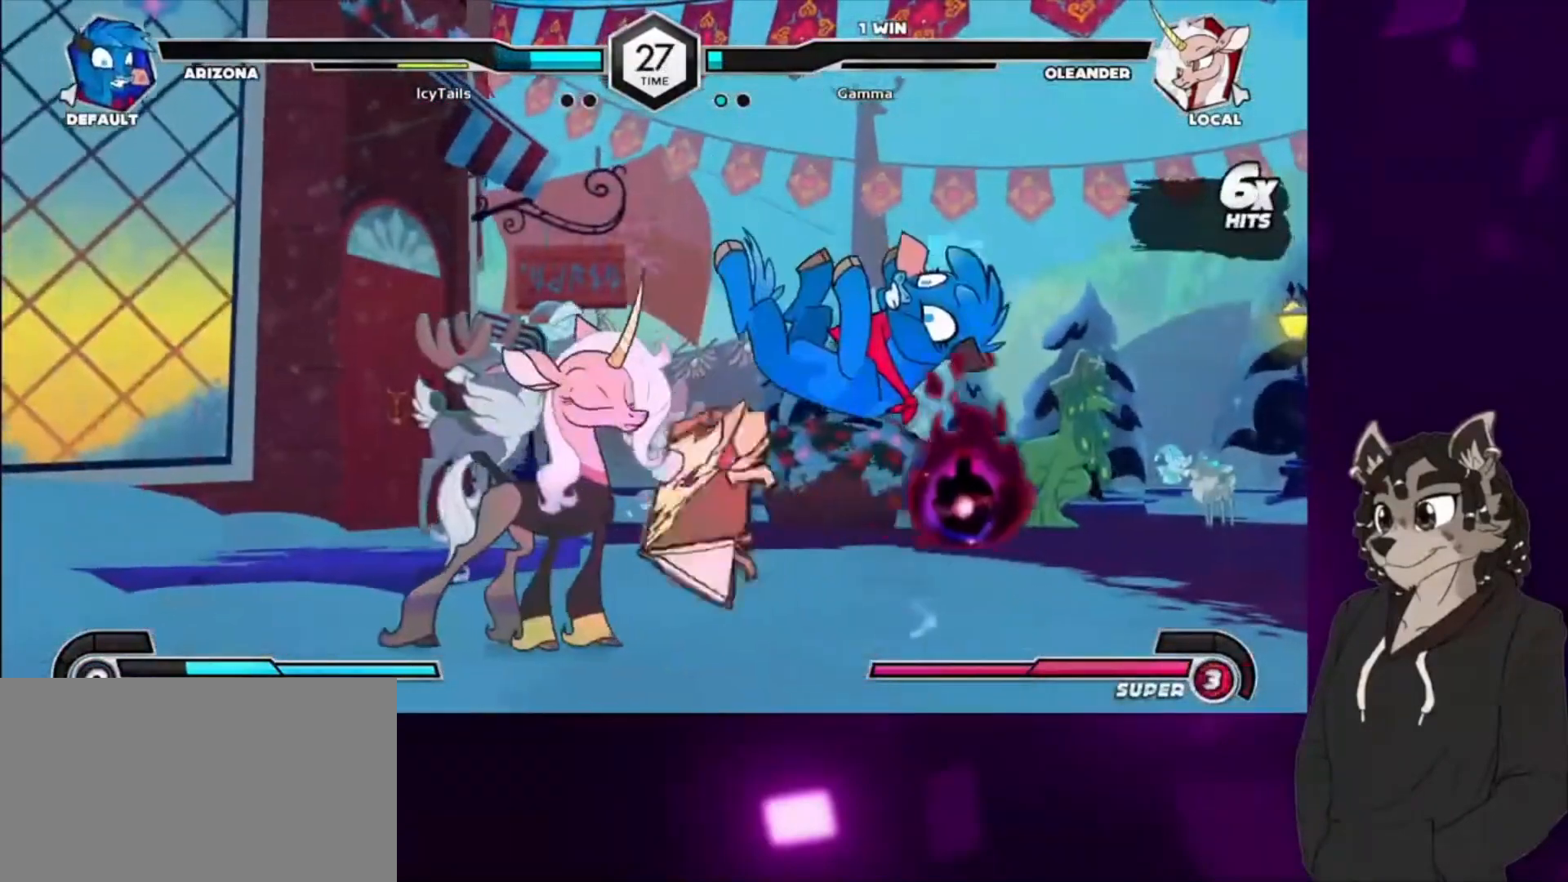
{"buttons": ["TRIANGLE", "DPAD_RIGHT"], "events": [[100, "DPAD_UP", "down"], [133, "SQUARE", "down"], [333, "TRIANGLE", "down"], [400, "SQUARE", "up"], [433, "DPAD_UP", "up"]]}
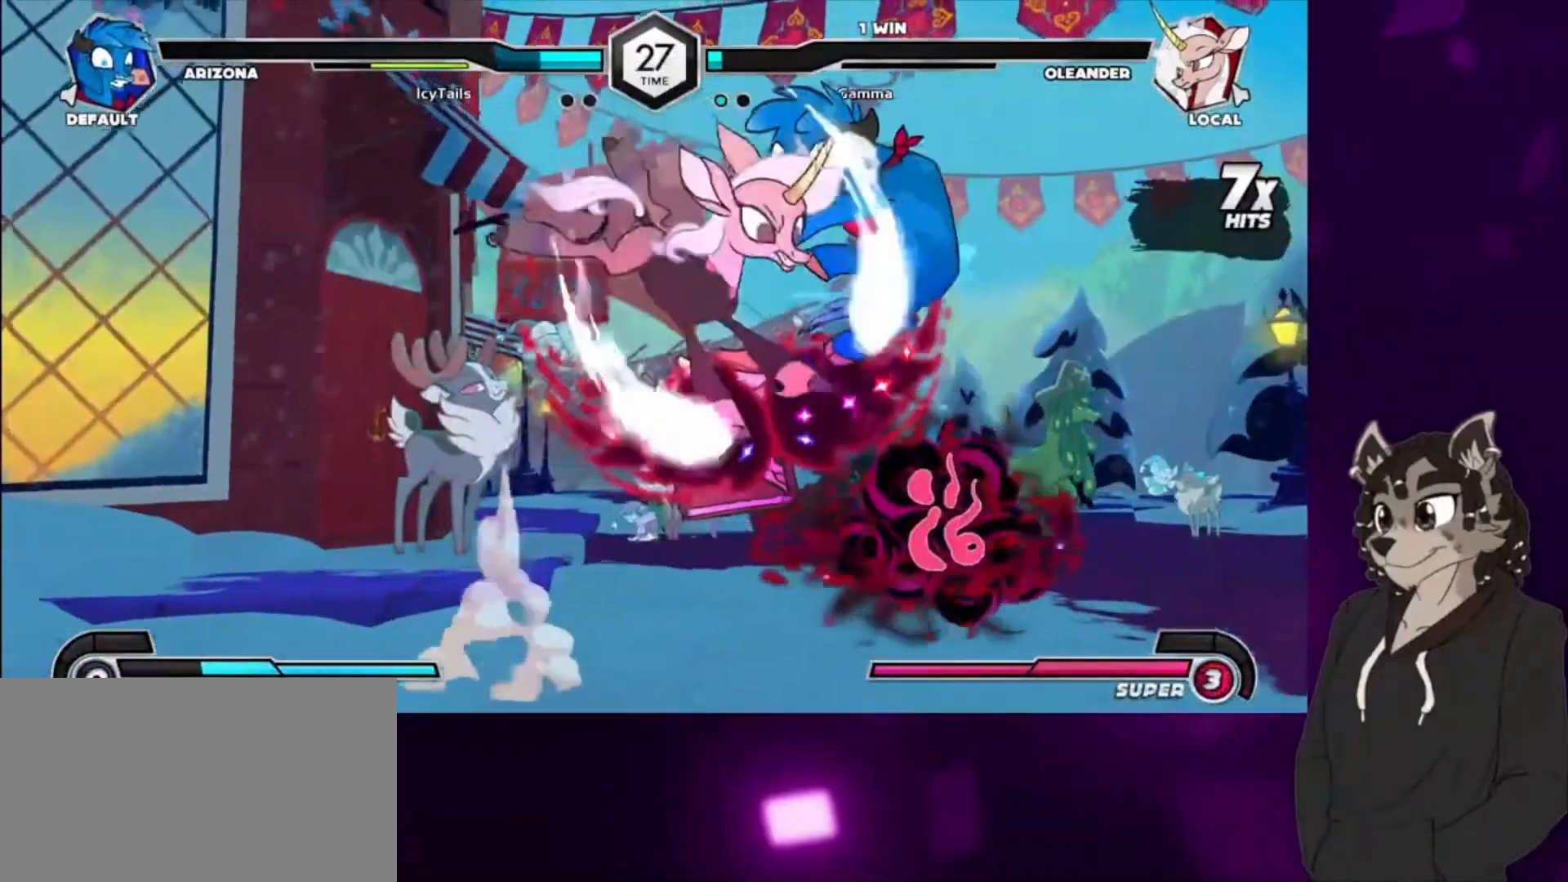
{"buttons": ["DPAD_RIGHT"], "events": [[33, "CIRCLE", "down"], [67, "TRIANGLE", "up"], [133, "CIRCLE", "up"], [233, "CIRCLE", "down"], [433, "CIRCLE", "up"]]}
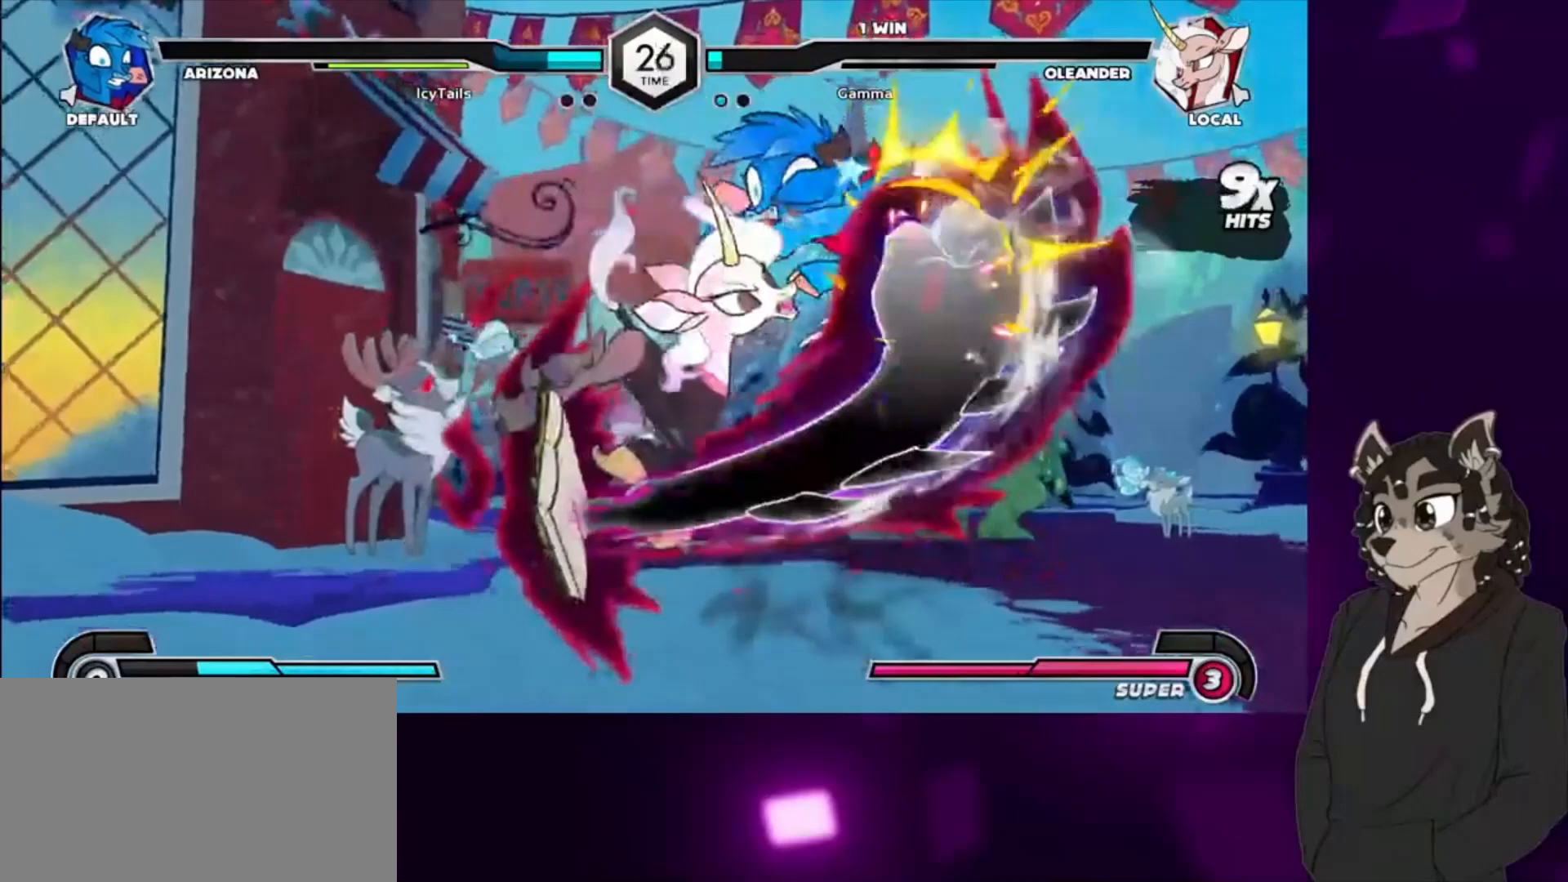
{"buttons": ["DPAD_DOWN", "DPAD_LEFT"], "events": [[167, "SQUARE", "down"], [333, "SQUARE", "up"], [367, "DPAD_RIGHT", "up"], [467, "DPAD_DOWN", "down"], [500, "DPAD_LEFT", "down"]]}
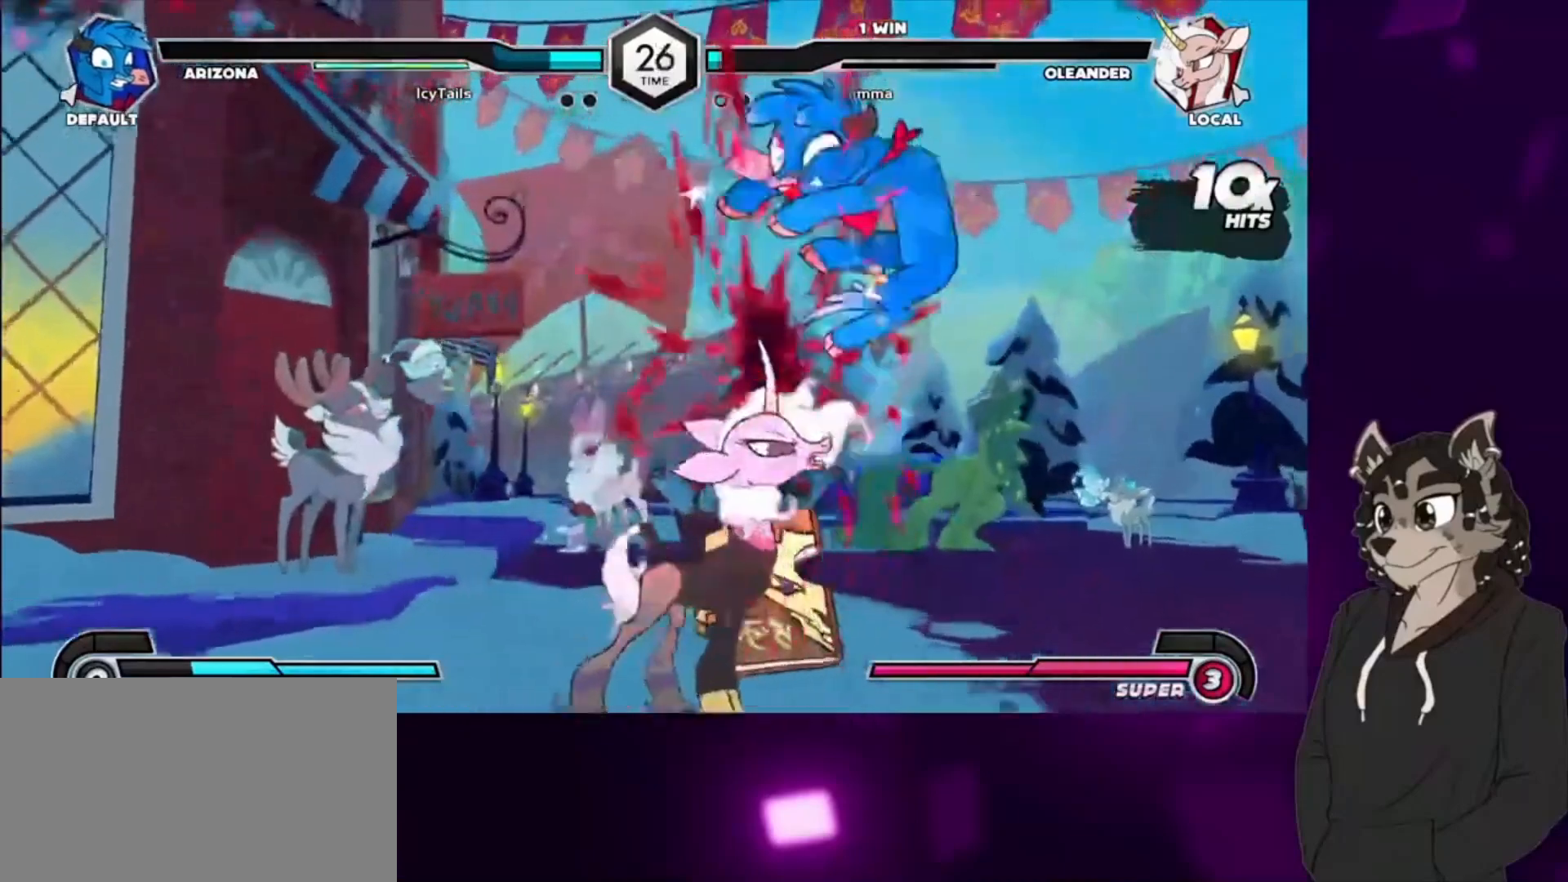
{"buttons": ["DPAD_LEFT"], "events": [[33, "DPAD_DOWN", "up"], [100, "DPAD_LEFT", "up"], [167, "SQUARE", "down"], [167, "TRIANGLE", "down"], [200, "CIRCLE", "down"], [200, "CROSS", "down"], [300, "CROSS", "up"], [333, "CIRCLE", "up"], [333, "SQUARE", "up"], [367, "TRIANGLE", "up"], [433, "DPAD_LEFT", "down"]]}
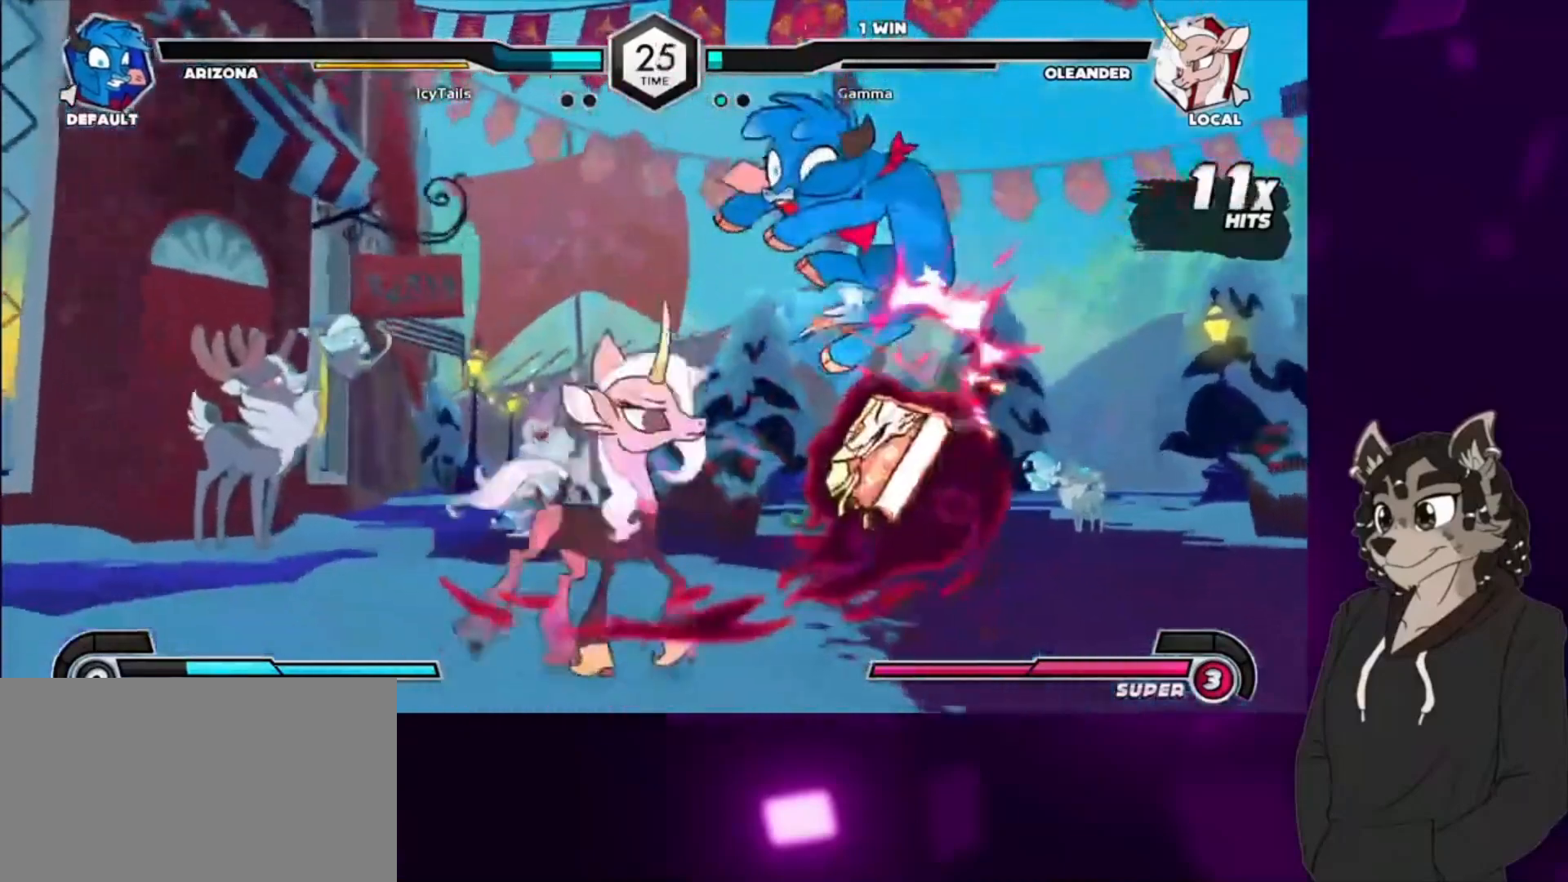
{"buttons": ["DPAD_RIGHT"], "events": [[67, "DPAD_DOWN", "down"], [67, "DPAD_LEFT", "up"], [233, "DPAD_DOWN", "up"], [233, "DPAD_RIGHT", "down"], [267, "SQUARE", "down"], [433, "SQUARE", "up"]]}
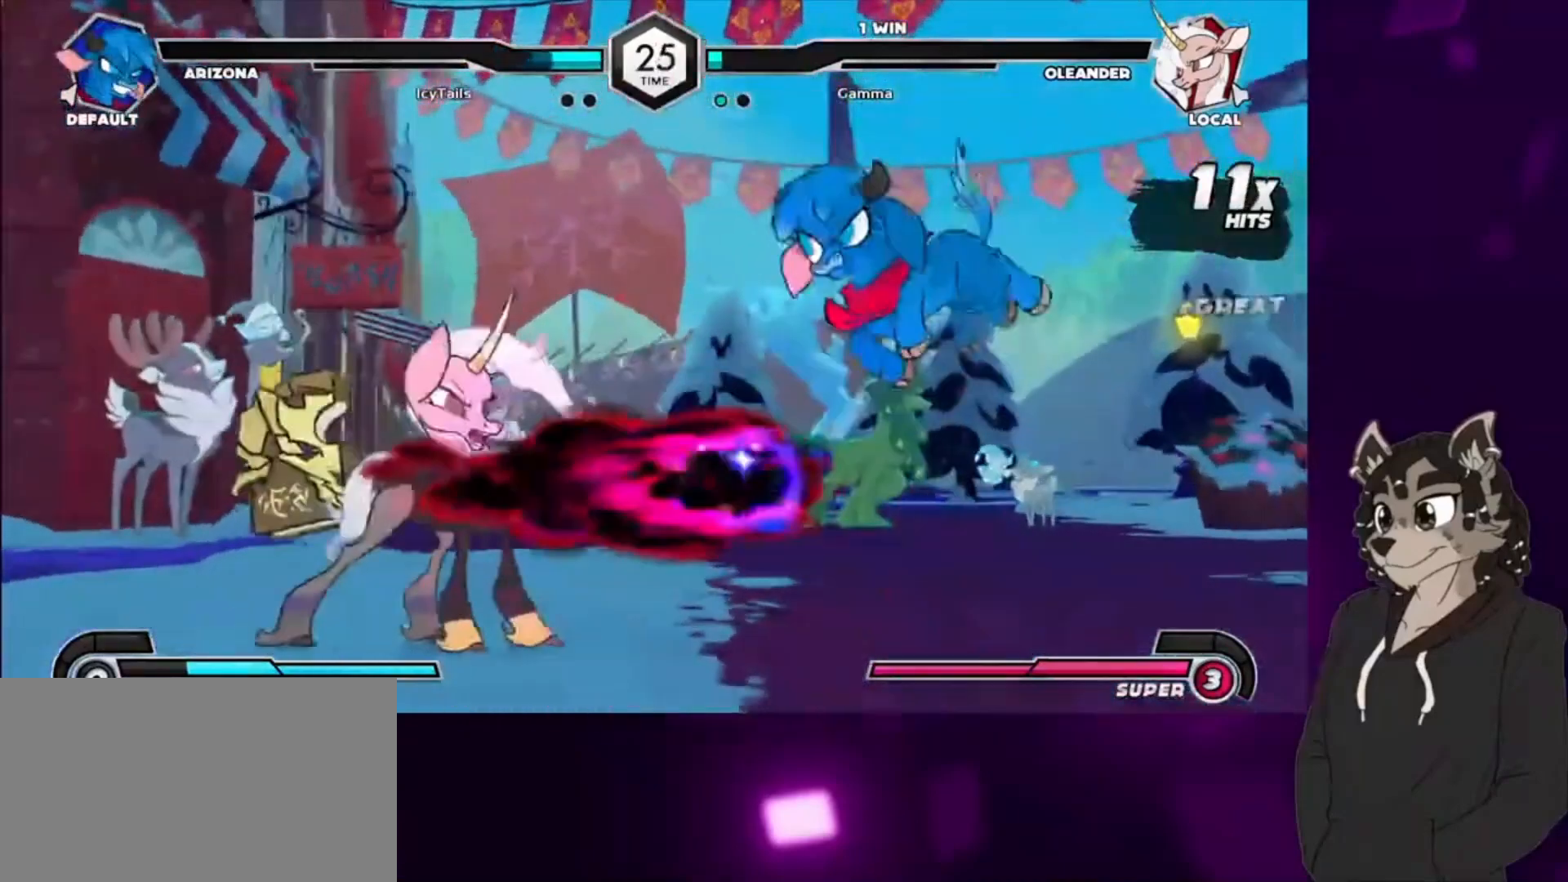
{"buttons": ["DPAD_DOWN", "DPAD_RIGHT"], "events": [[67, "DPAD_RIGHT", "up"], [200, "DPAD_LEFT", "down"], [433, "DPAD_DOWN", "down"], [433, "DPAD_LEFT", "up"], [500, "DPAD_RIGHT", "down"]]}
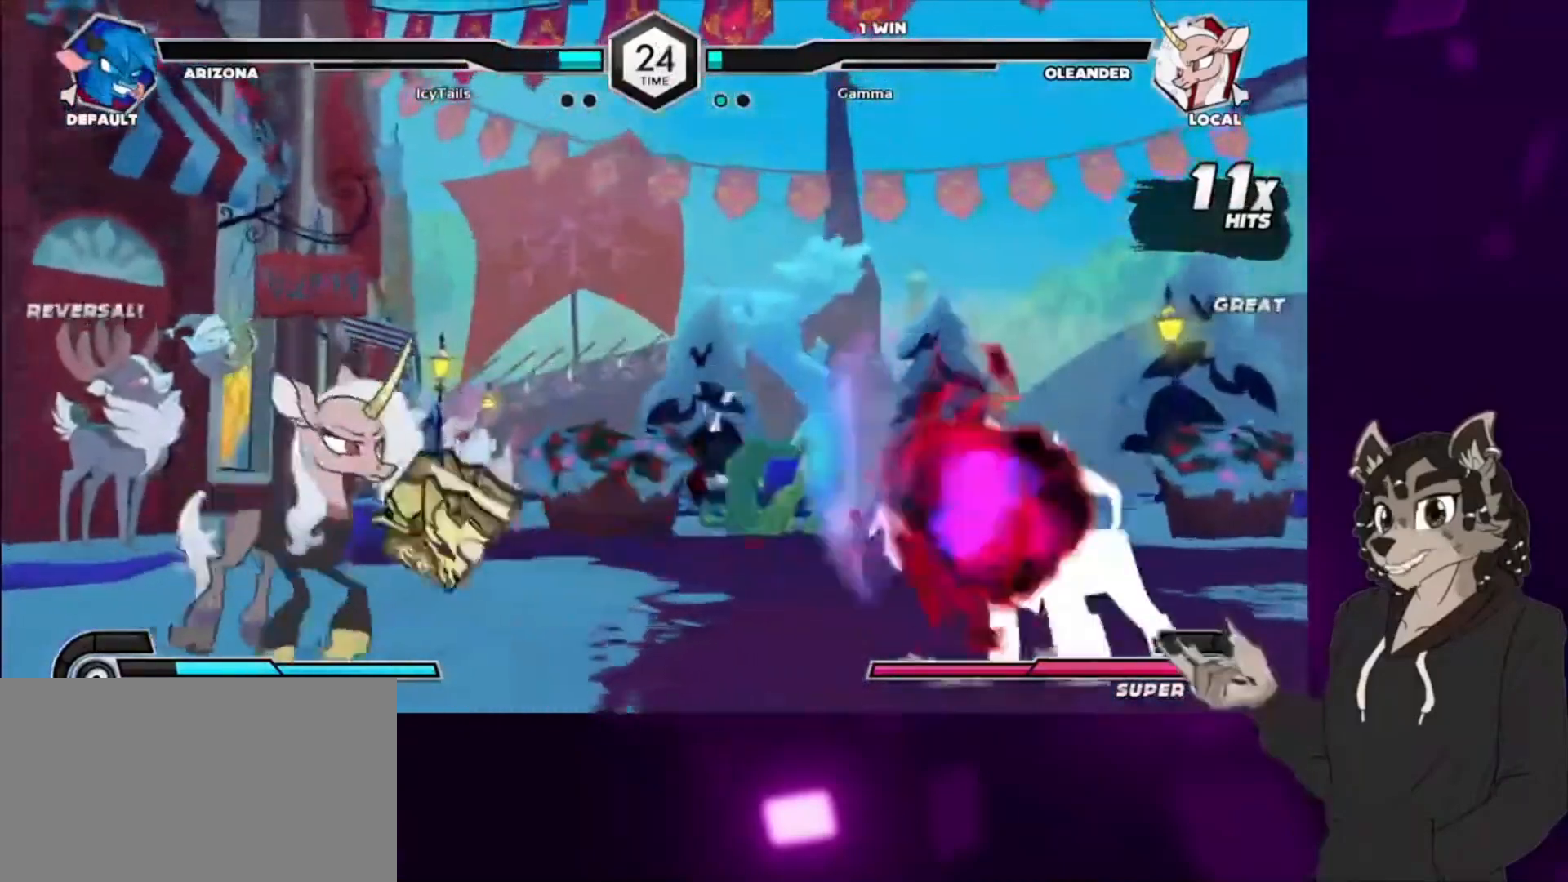
{"buttons": [], "events": [[33, "DPAD_DOWN", "up"], [67, "DPAD_RIGHT", "up"], [100, "SQUARE", "down"], [100, "TRIANGLE", "down"], [167, "SQUARE", "up"], [167, "TRIANGLE", "up"]]}
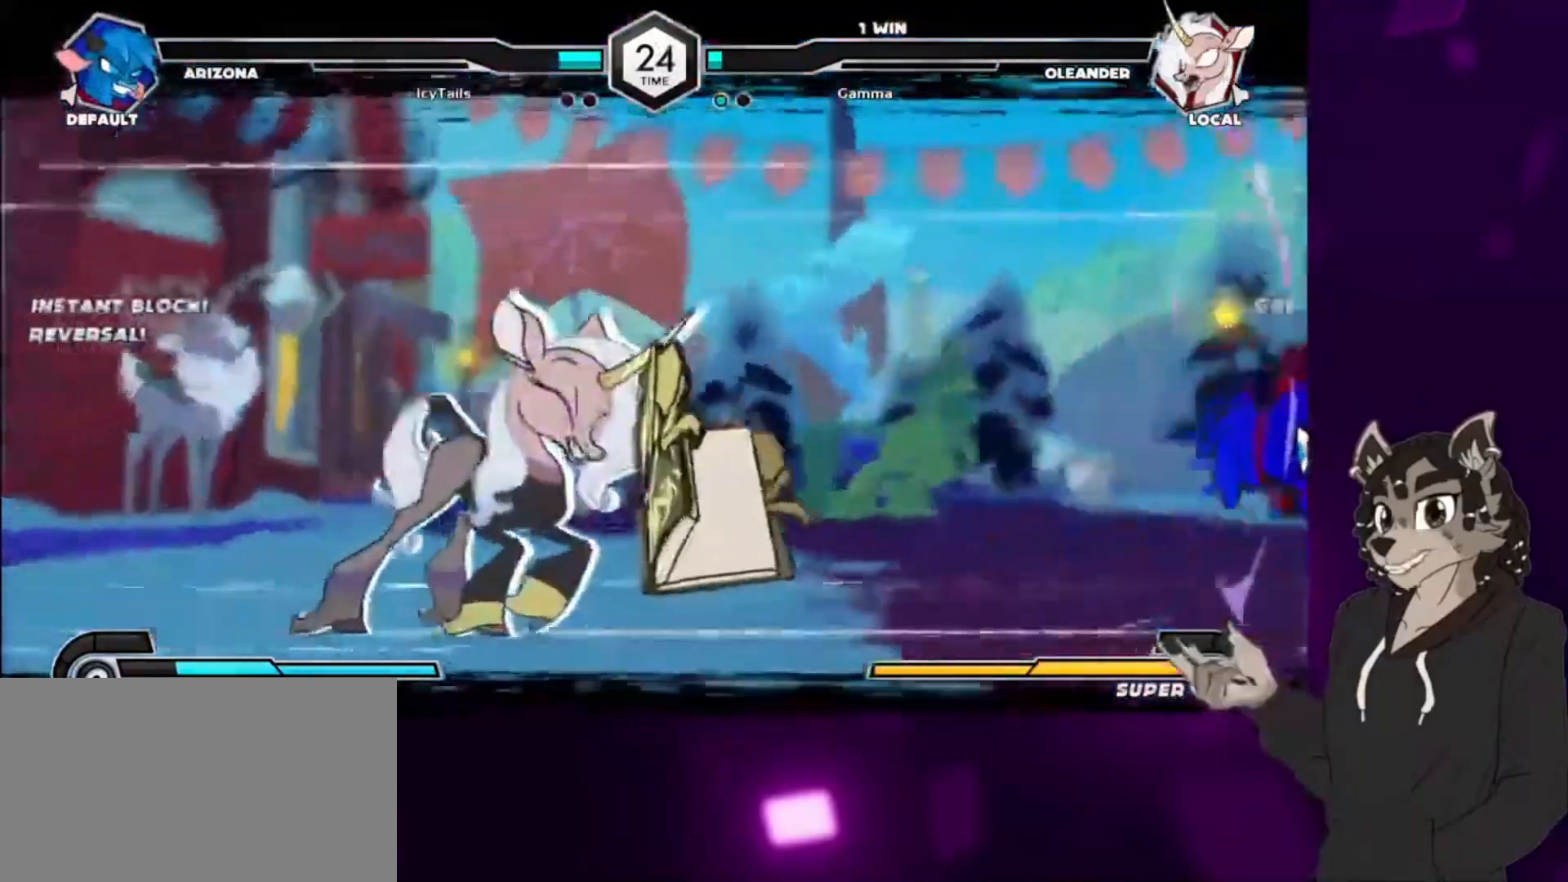
{"buttons": [], "events": []}
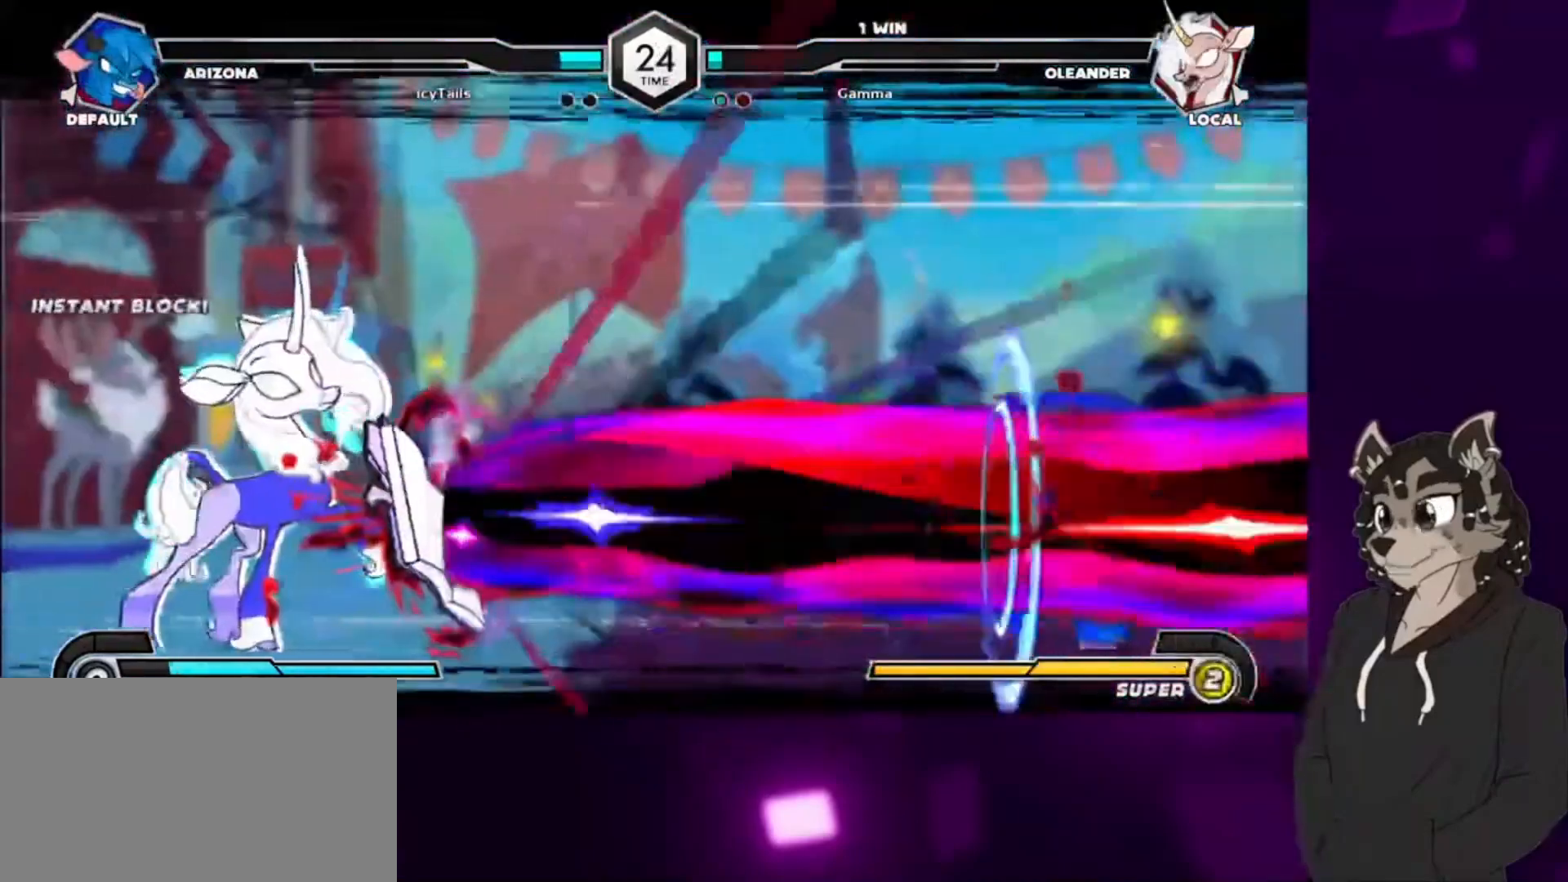
{"buttons": ["DPAD_LEFT"], "events": [[267, "DPAD_LEFT", "down"]]}
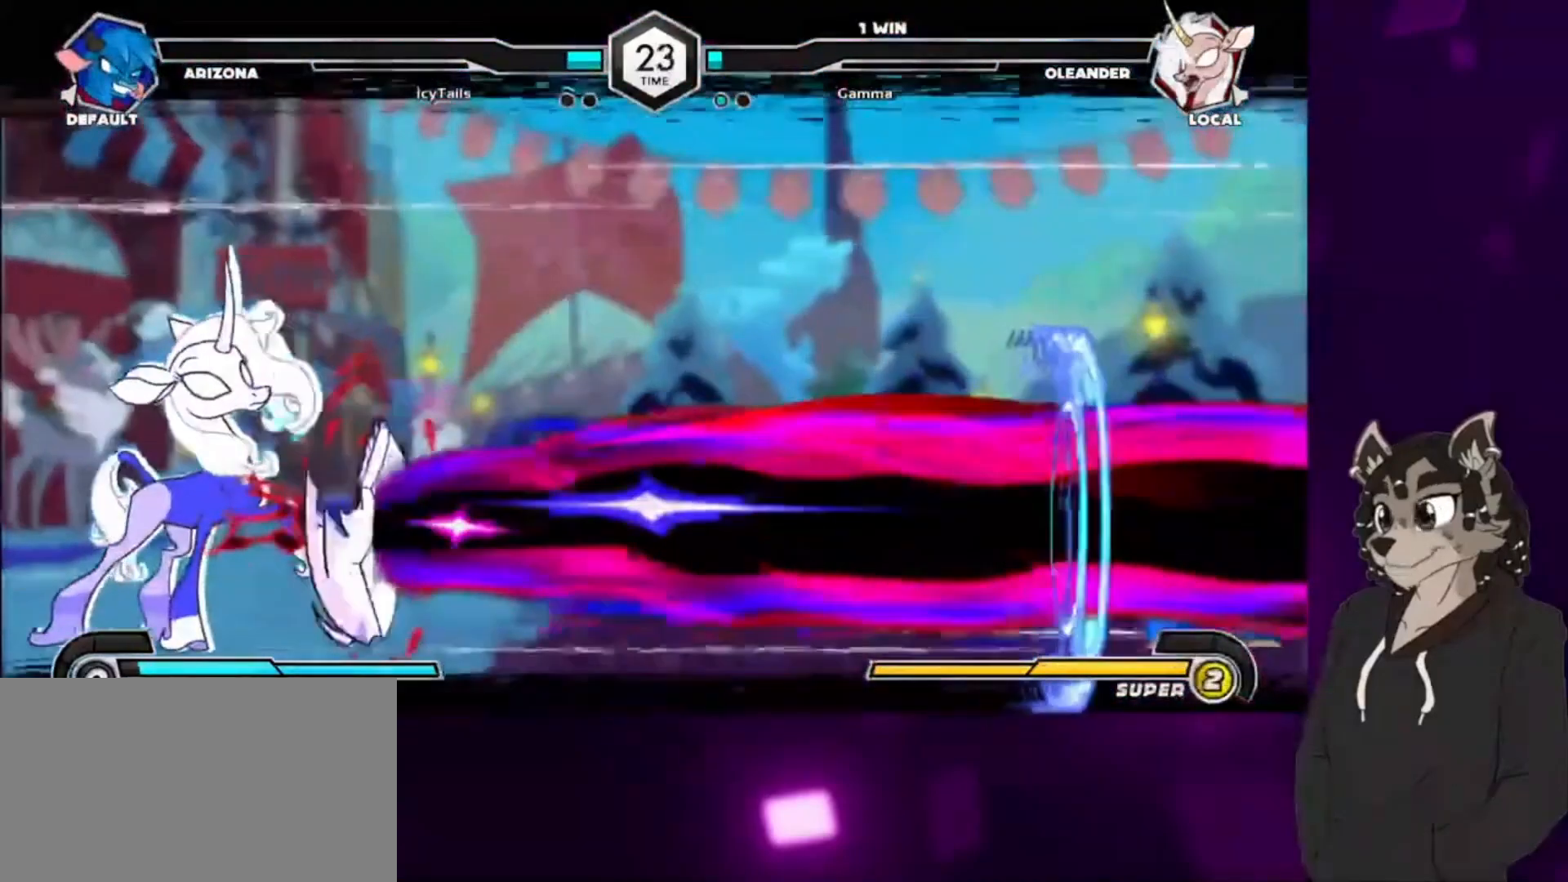
{"buttons": ["DPAD_DOWN", "DPAD_LEFT"], "events": [[267, "DPAD_DOWN", "down"]]}
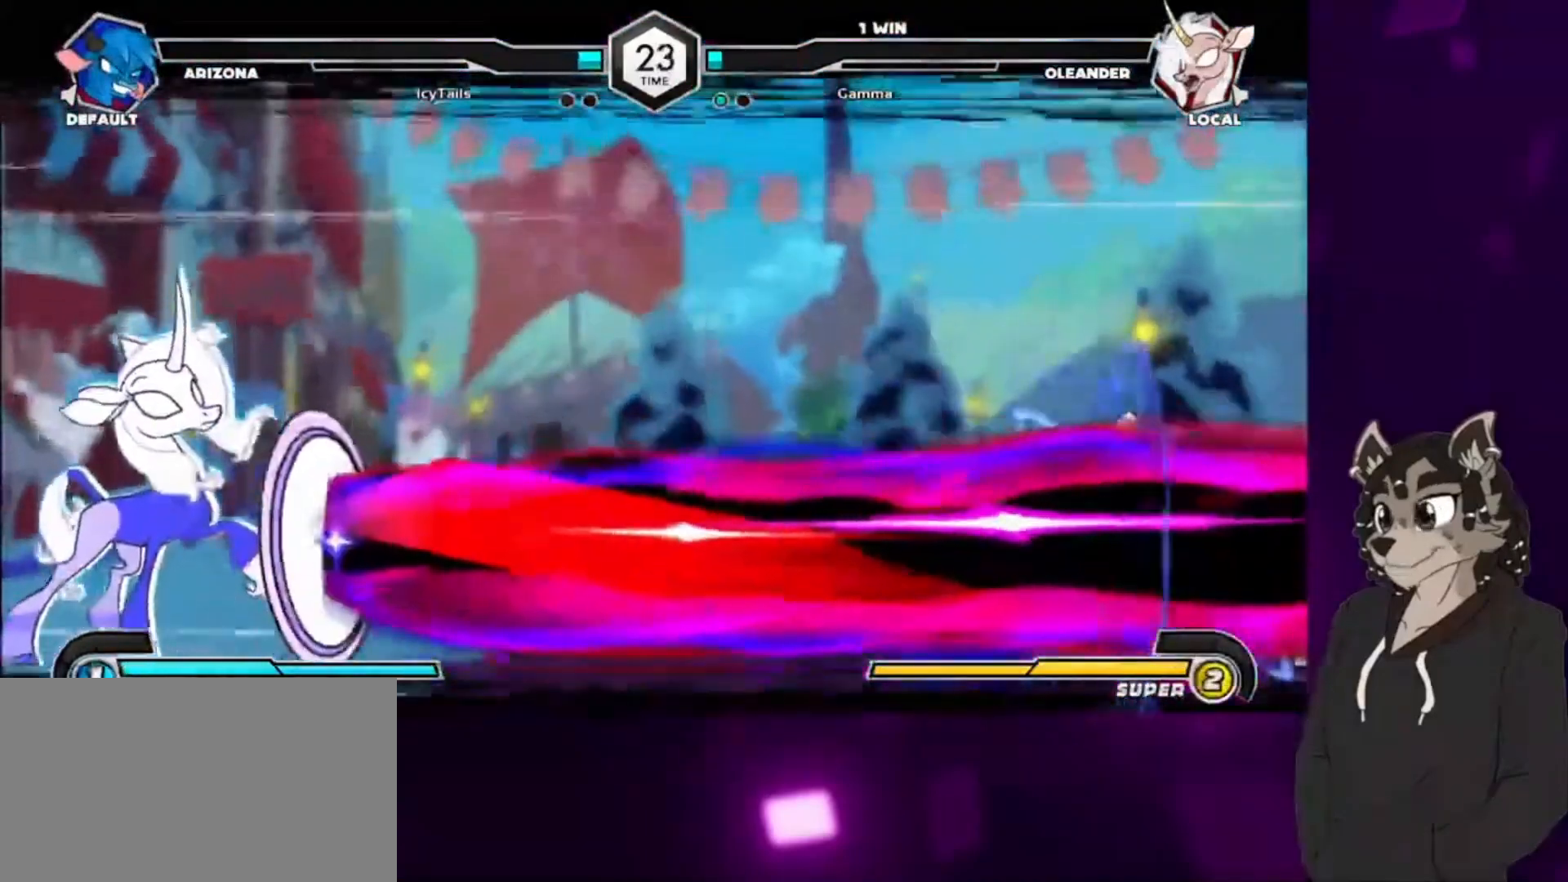
{"buttons": ["DPAD_DOWN", "DPAD_LEFT"], "events": []}
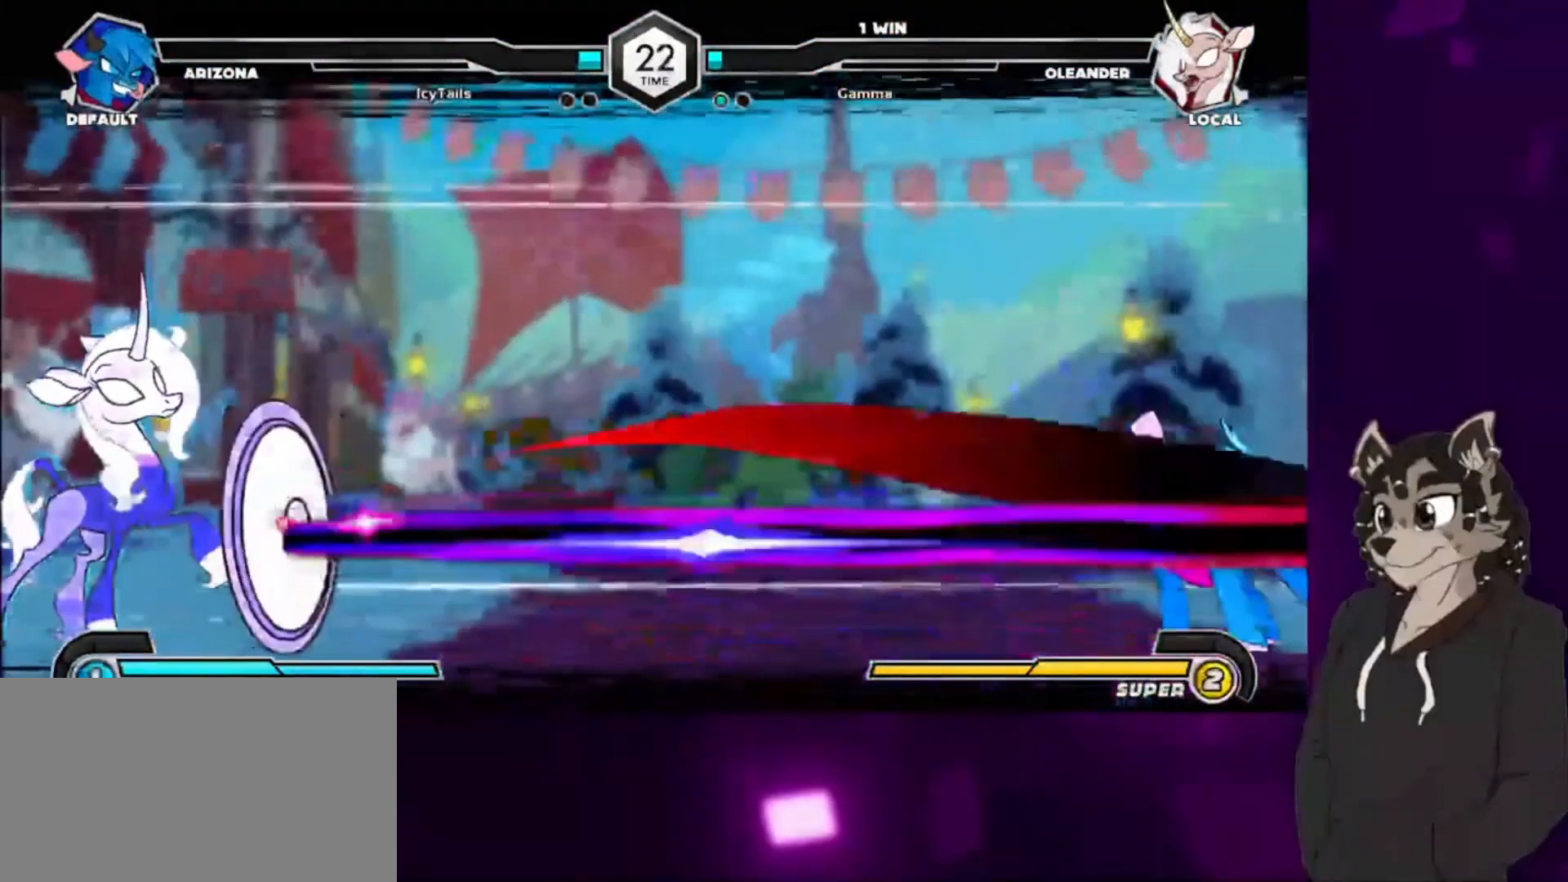
{"buttons": ["DPAD_DOWN", "DPAD_LEFT"], "events": []}
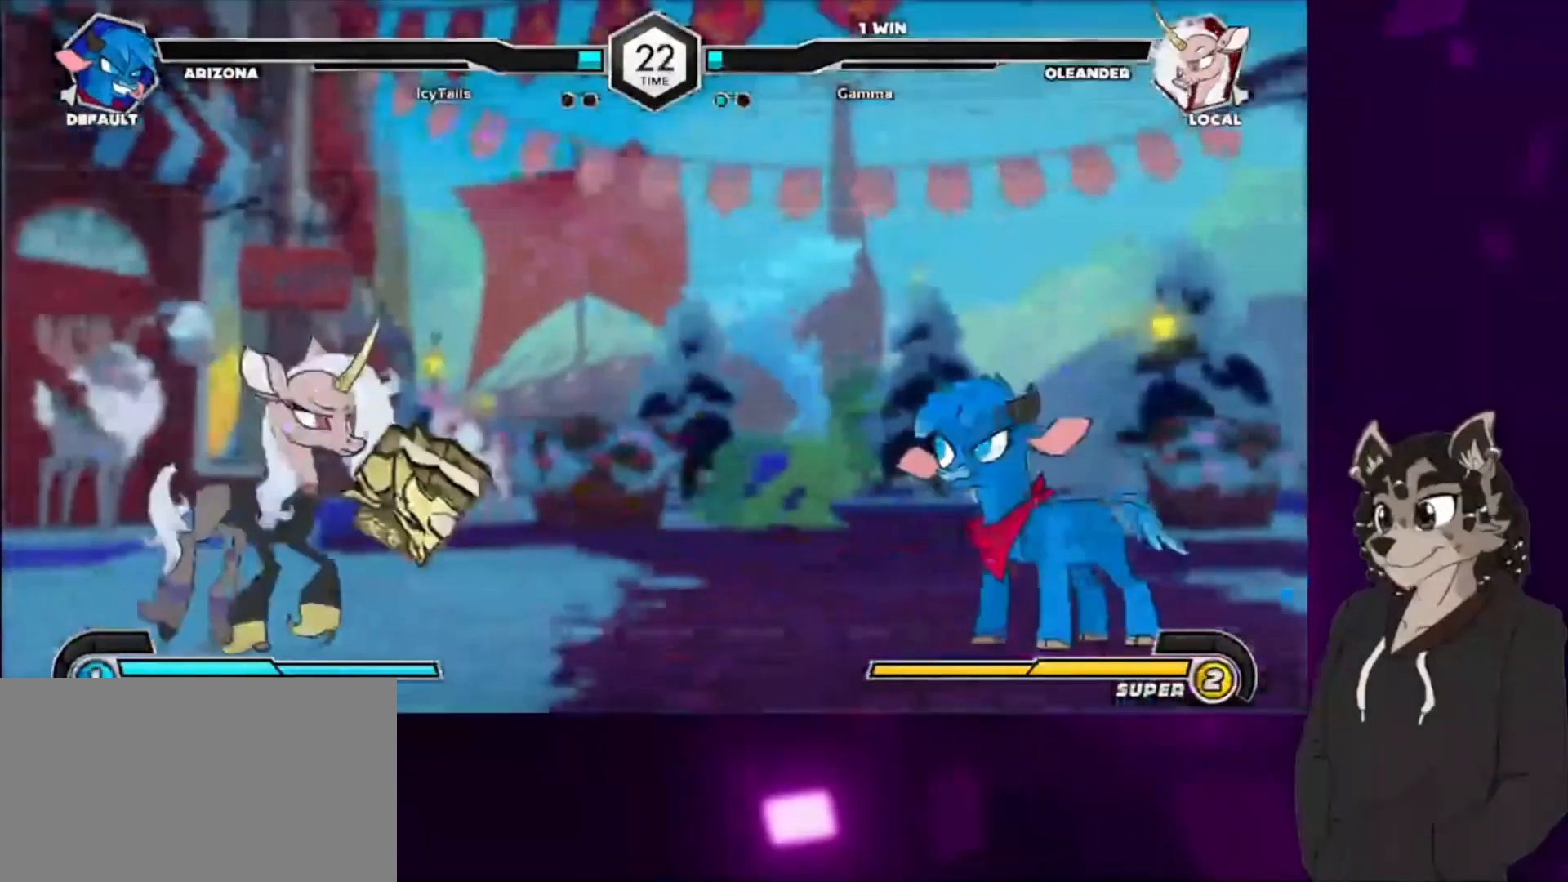
{"buttons": ["DPAD_LEFT"], "events": [[100, "DPAD_DOWN", "up"], [133, "DPAD_UP", "down"], [400, "DPAD_UP", "up"]]}
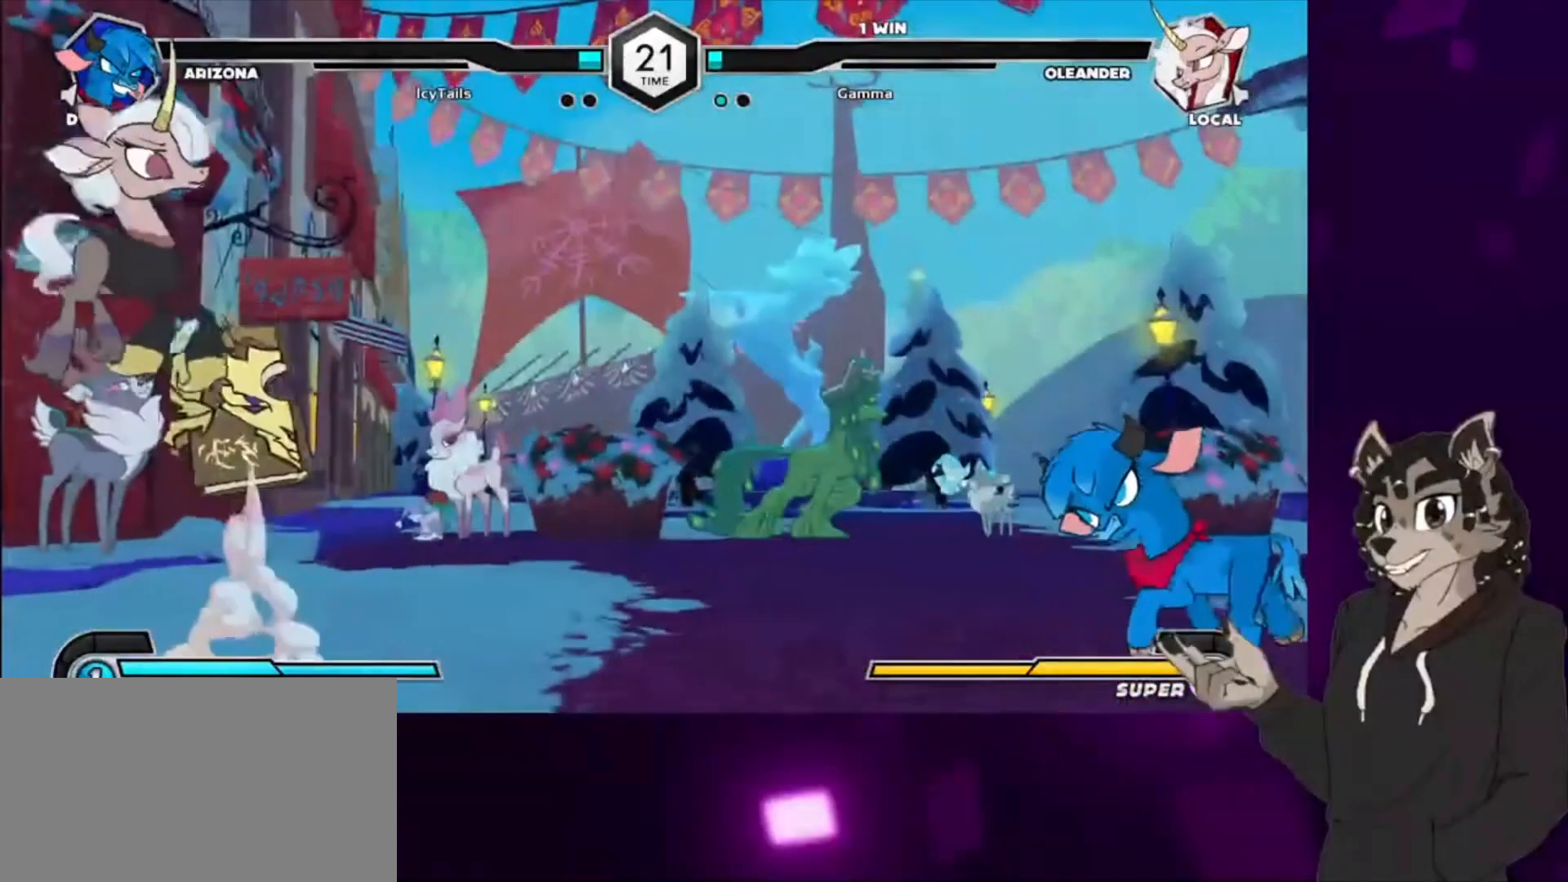
{"buttons": ["DPAD_LEFT"], "events": [[233, "DPAD_DOWN", "down"], [267, "DPAD_LEFT", "up"], [333, "DPAD_DOWN", "up"], [333, "DPAD_RIGHT", "down"], [367, "DPAD_RIGHT", "up"], [367, "TRIANGLE", "down"], [467, "TRIANGLE", "up"], [500, "DPAD_LEFT", "down"]]}
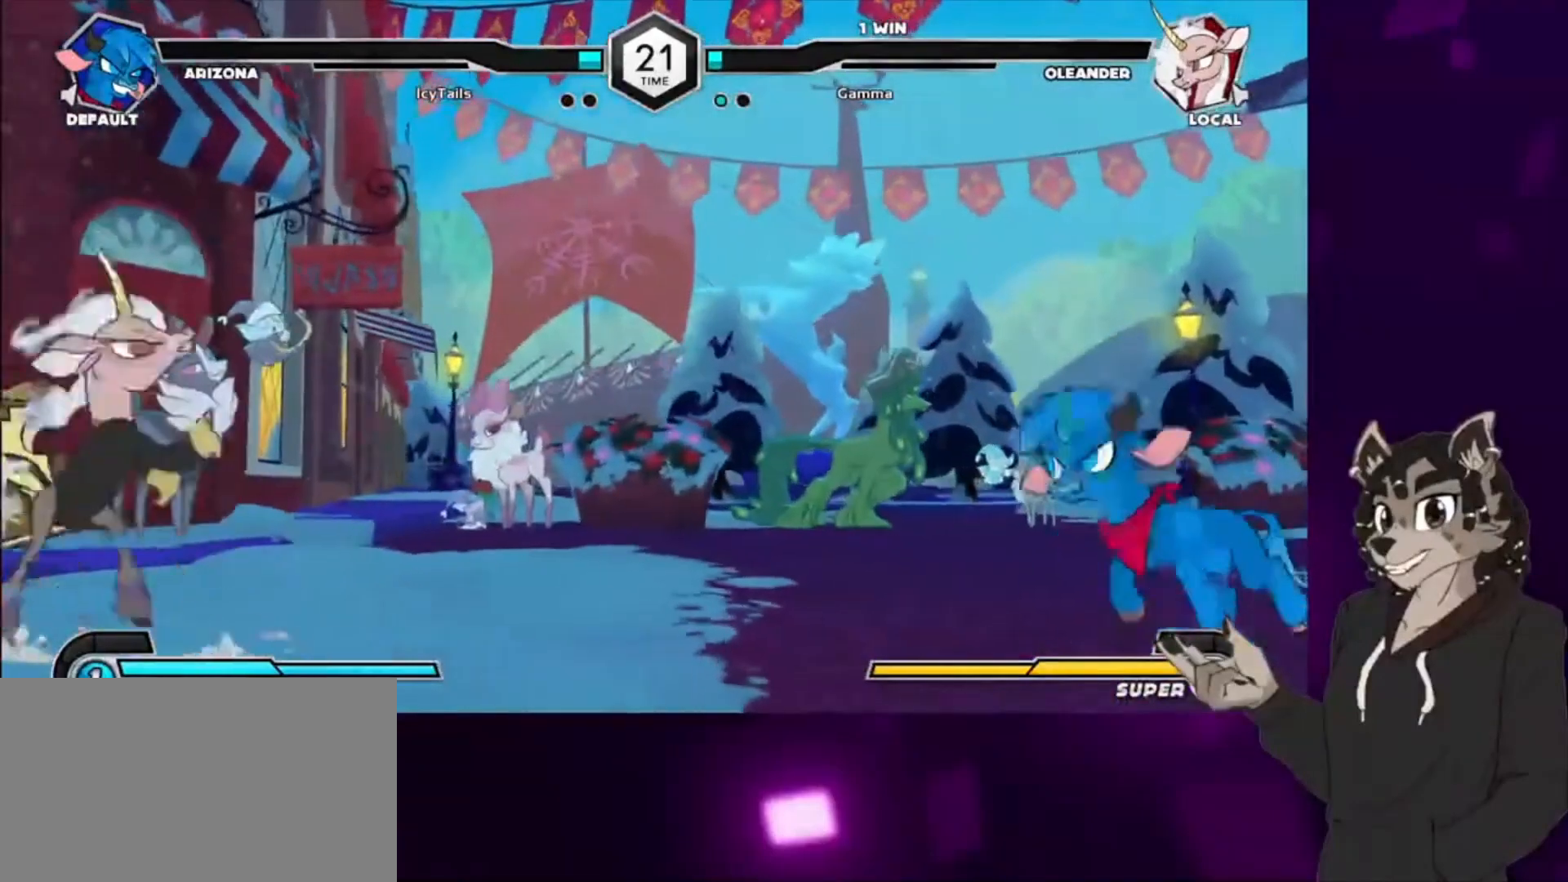
{"buttons": ["DPAD_LEFT"], "events": []}
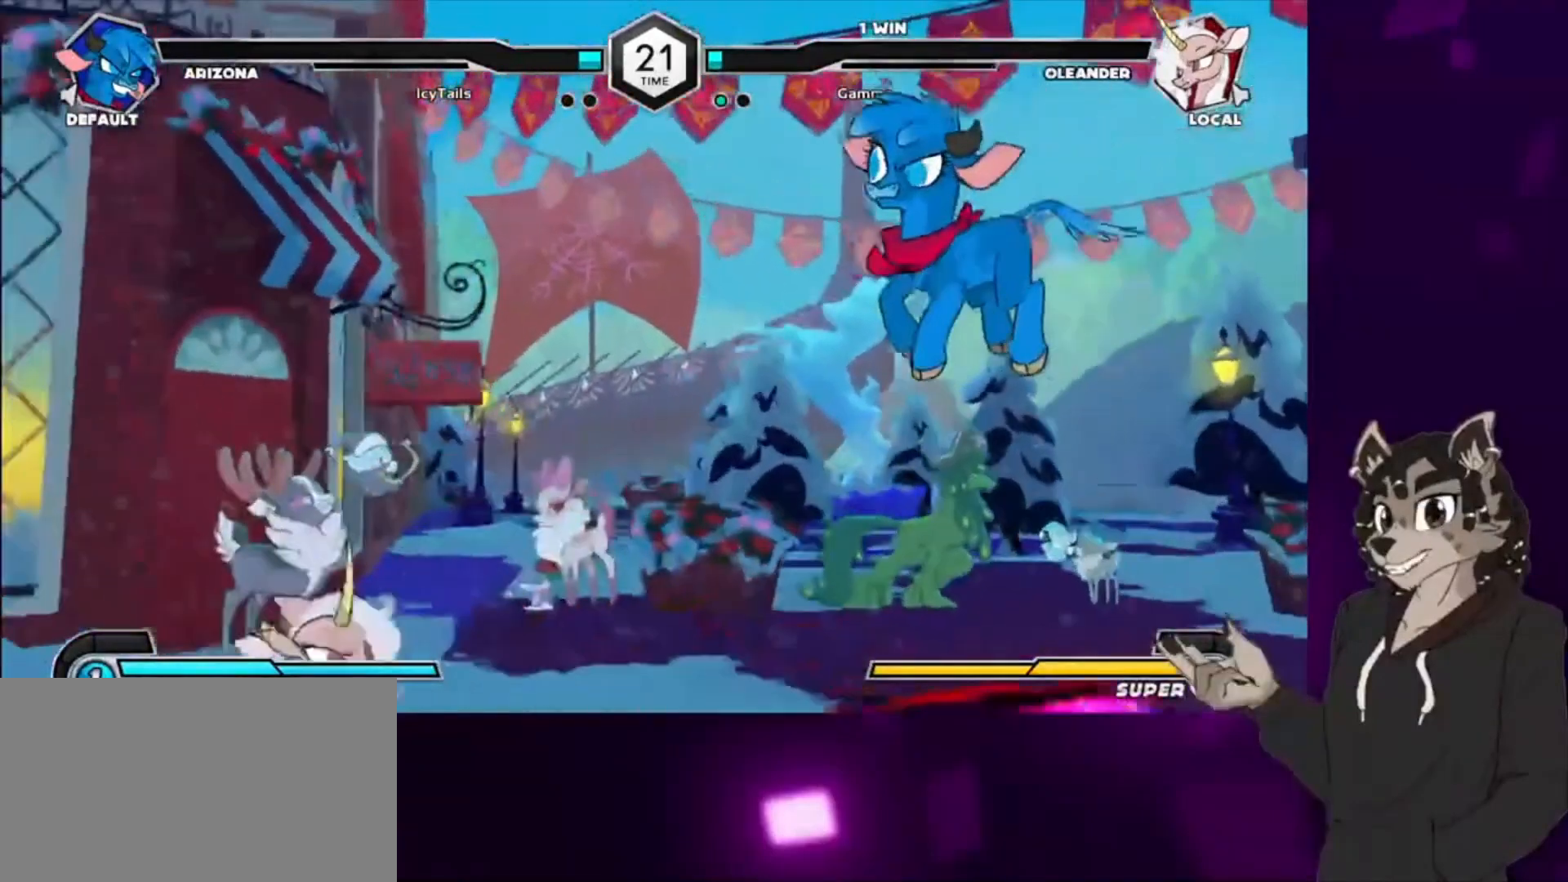
{"buttons": ["DPAD_DOWN", "DPAD_LEFT"], "events": [[333, "DPAD_UP", "down"], [500, "DPAD_DOWN", "down"], [500, "DPAD_UP", "up"]]}
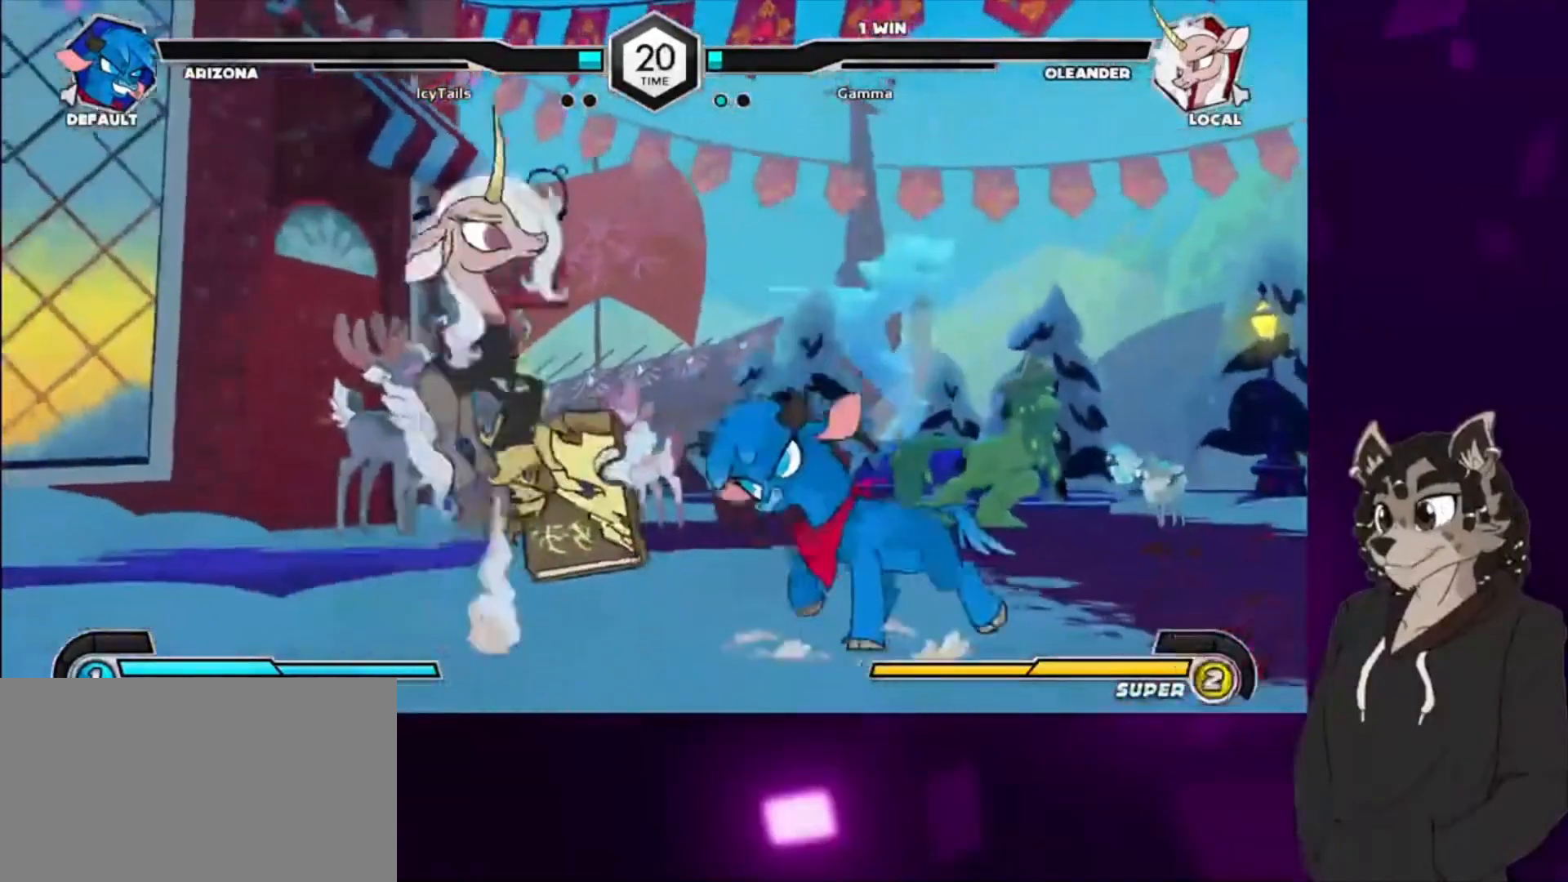
{"buttons": ["DPAD_LEFT"], "events": [[233, "CIRCLE", "down"], [267, "DPAD_DOWN", "up"], [300, "DPAD_LEFT", "up"], [400, "CIRCLE", "up"], [467, "DPAD_LEFT", "down"]]}
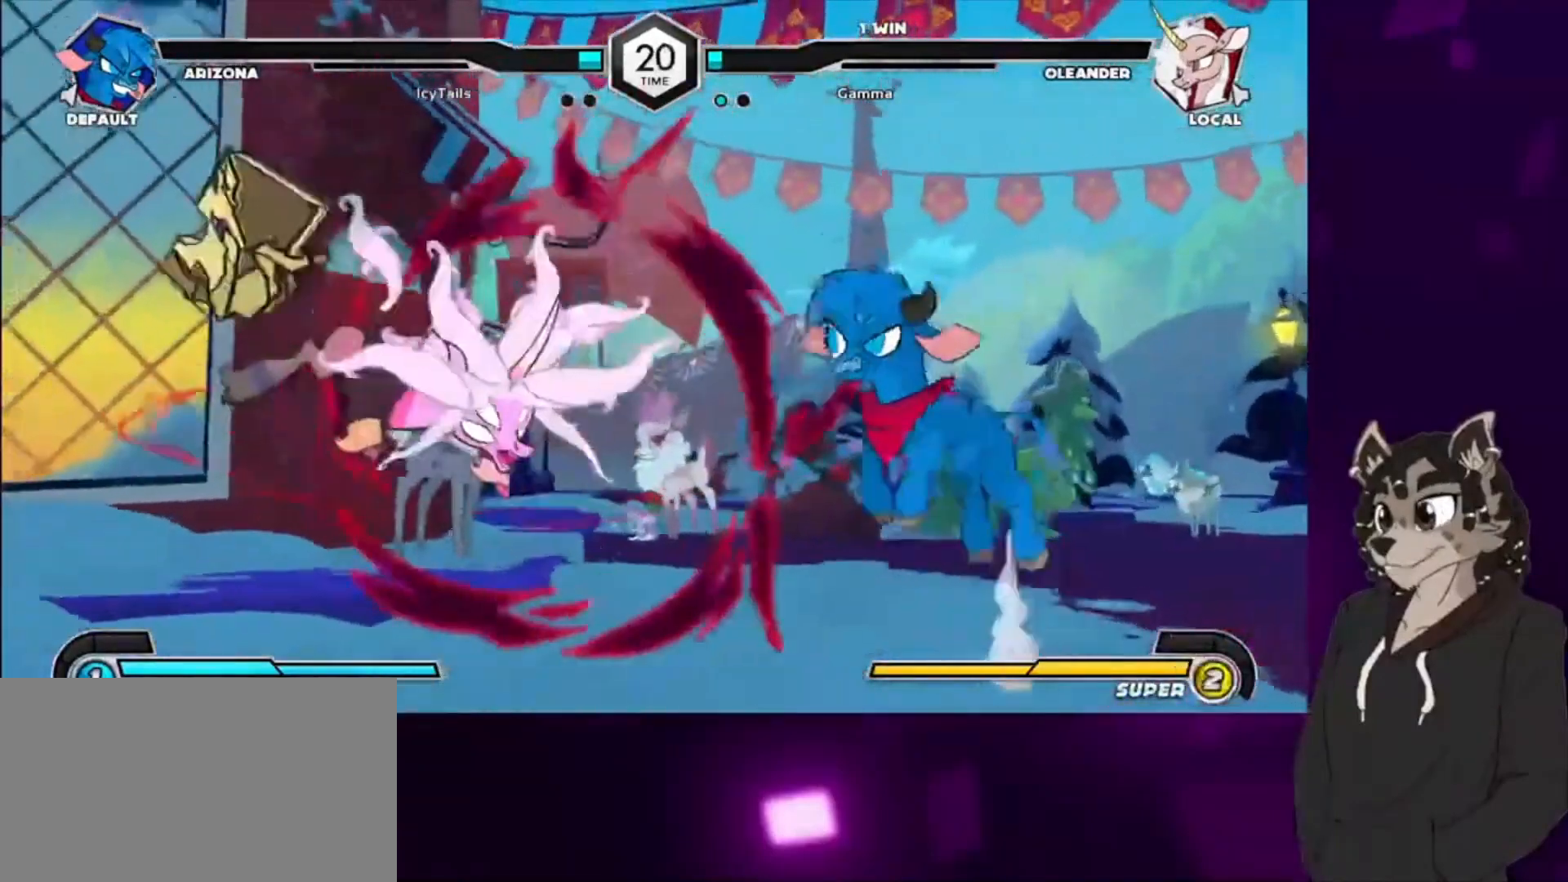
{"buttons": ["DPAD_DOWN", "DPAD_LEFT"], "events": [[433, "DPAD_DOWN", "down"]]}
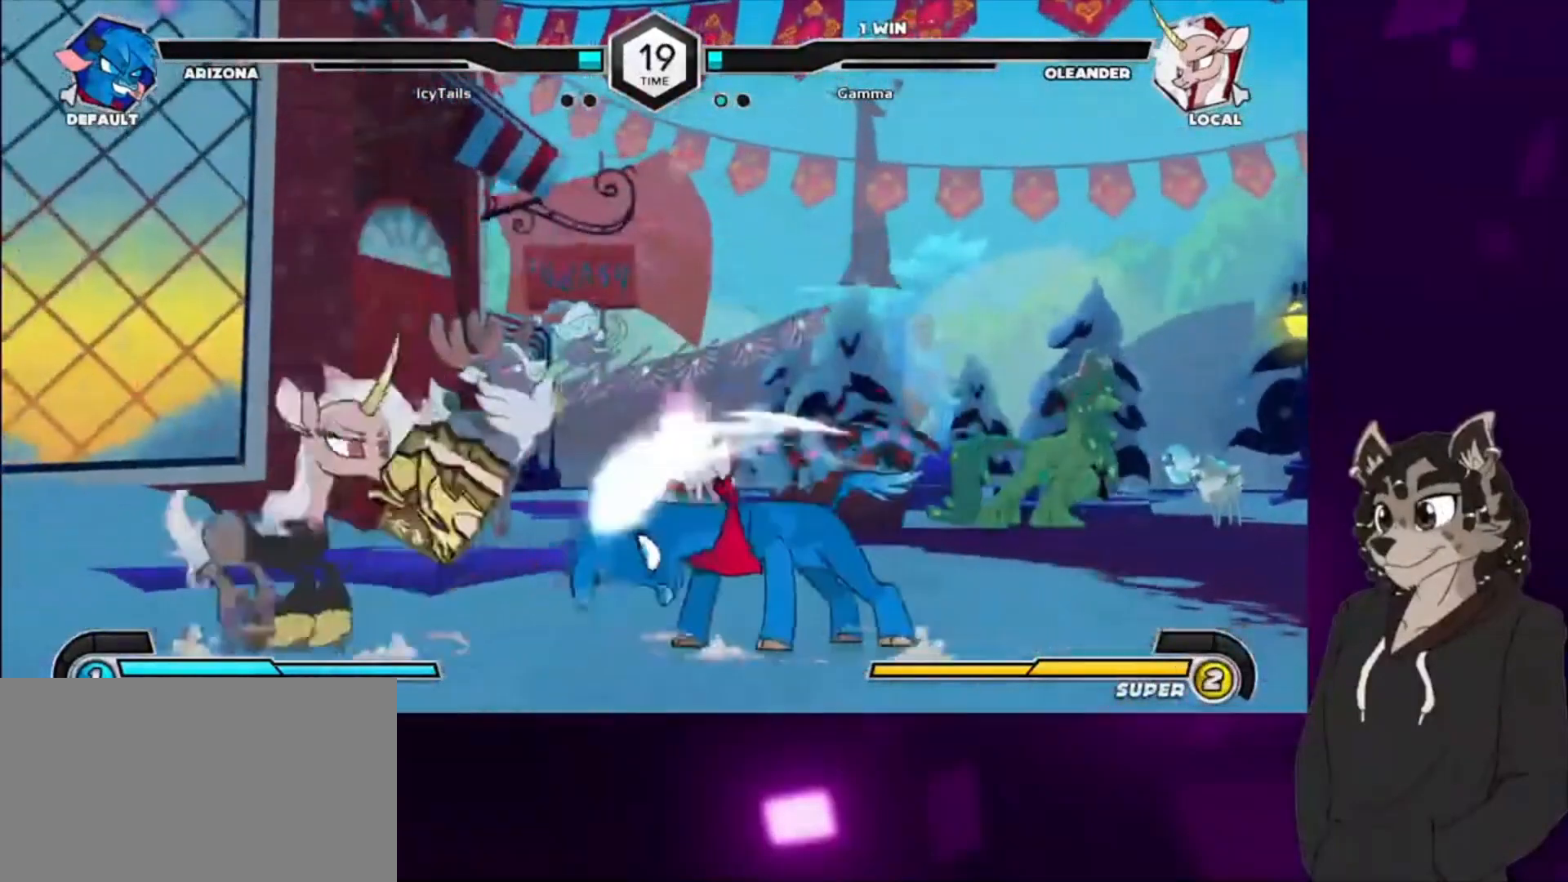
{"buttons": [], "events": [[300, "DPAD_DOWN", "up"], [300, "TRIANGLE", "down"], [367, "DPAD_LEFT", "up"], [433, "TRIANGLE", "up"]]}
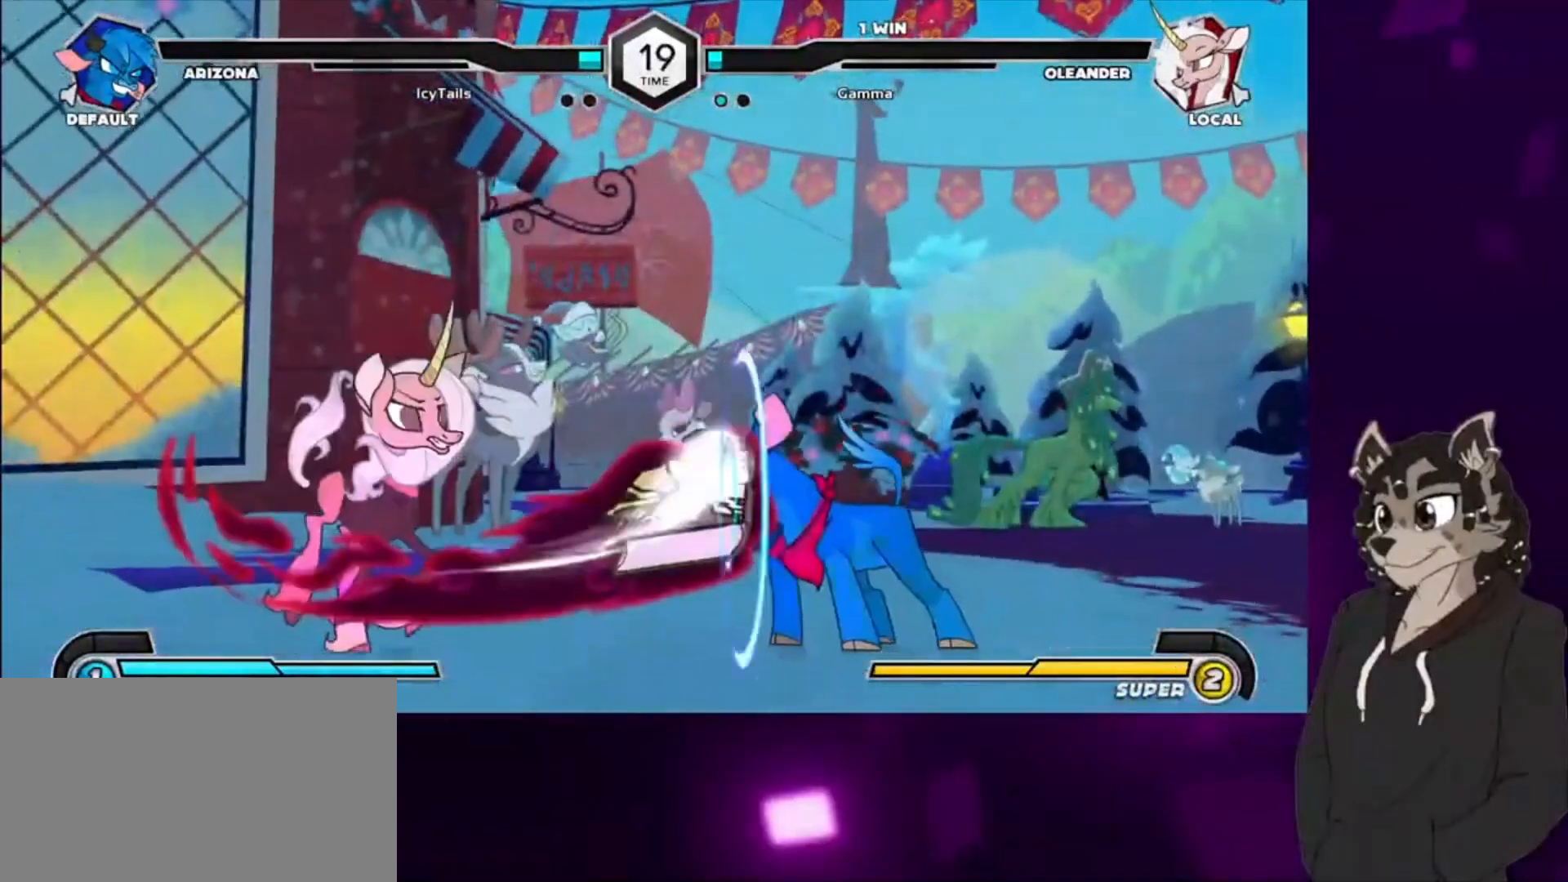
{"buttons": ["CIRCLE", "DPAD_DOWN"], "events": [[100, "CIRCLE", "down"], [333, "CIRCLE", "up"], [333, "DPAD_DOWN", "down"], [500, "CIRCLE", "down"]]}
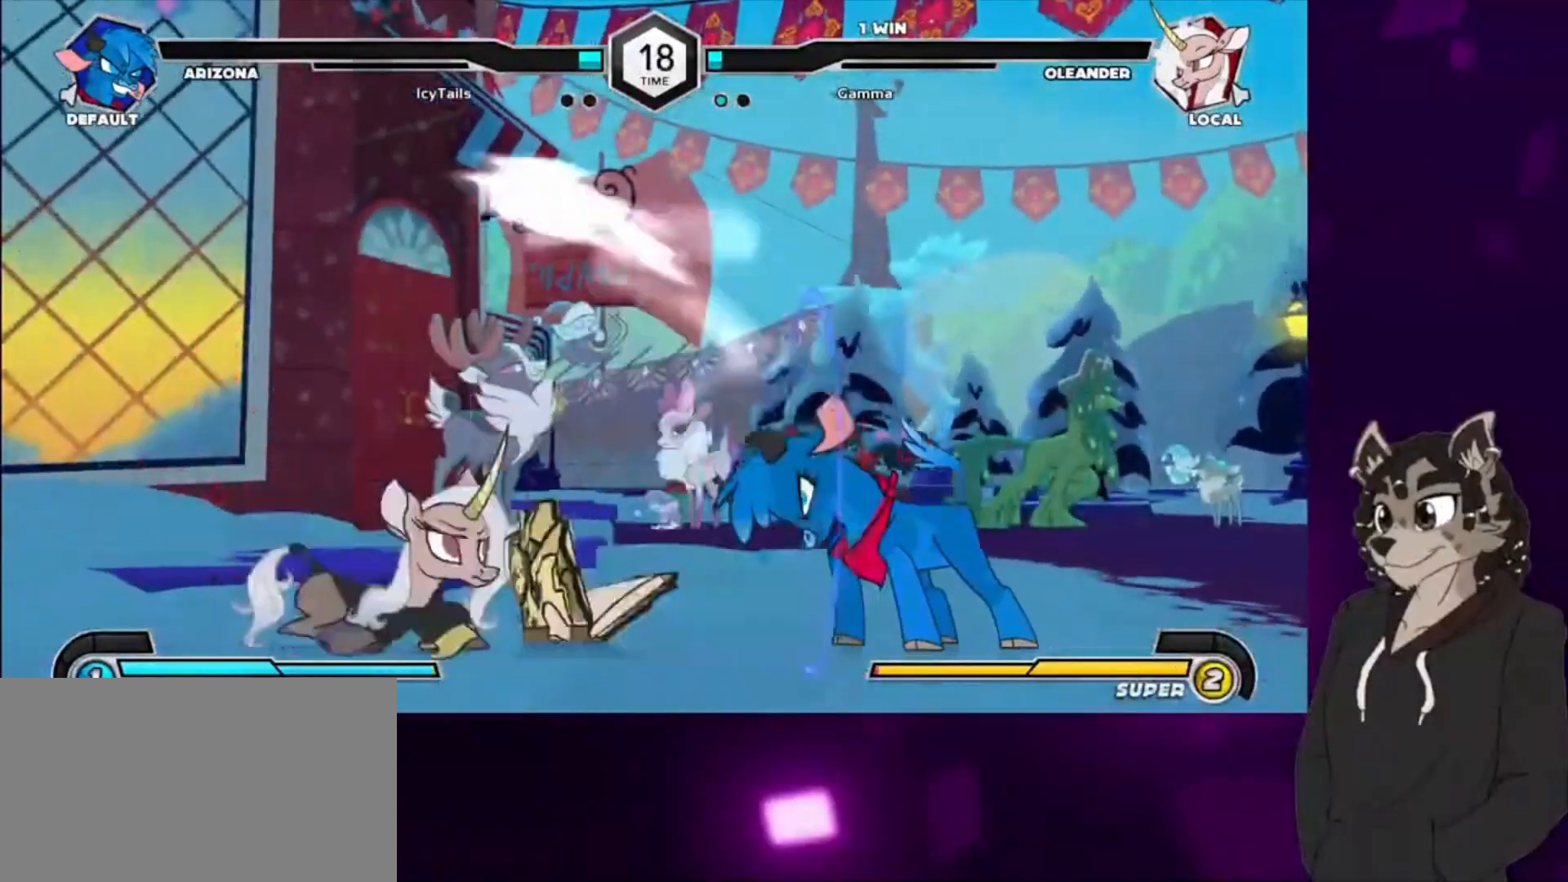
{"buttons": [], "events": [[100, "DPAD_DOWN", "up"], [167, "CIRCLE", "up"], [267, "DPAD_RIGHT", "down"], [333, "CIRCLE", "down"], [467, "CIRCLE", "up"], [467, "DPAD_RIGHT", "up"]]}
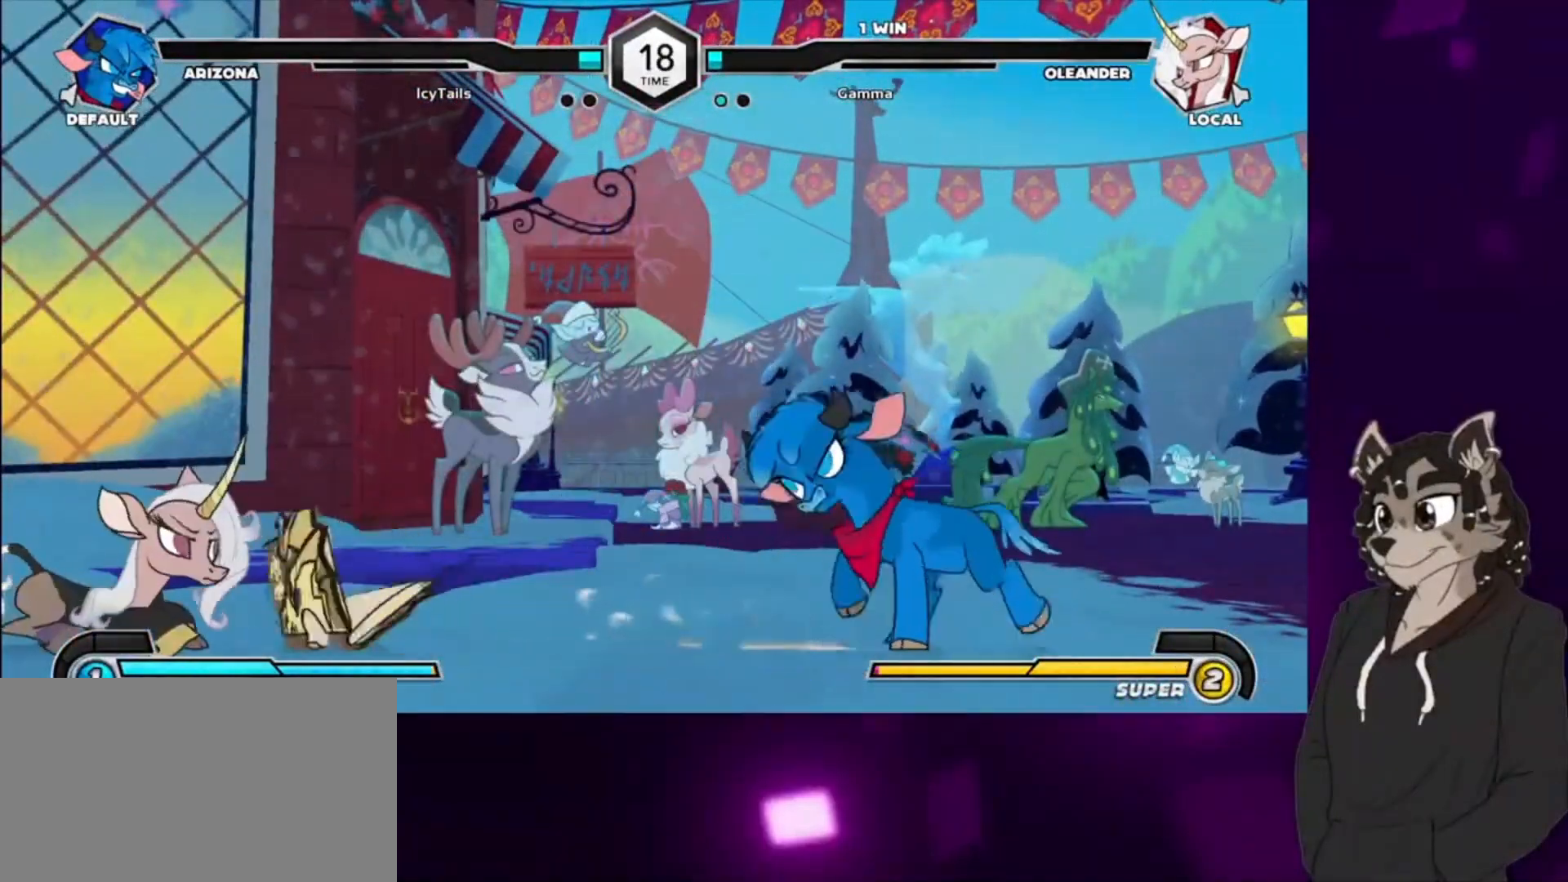
{"buttons": ["DPAD_LEFT"], "events": [[67, "DPAD_RIGHT", "down"], [133, "CIRCLE", "down"], [233, "CIRCLE", "up"], [233, "DPAD_RIGHT", "up"], [467, "DPAD_LEFT", "down"]]}
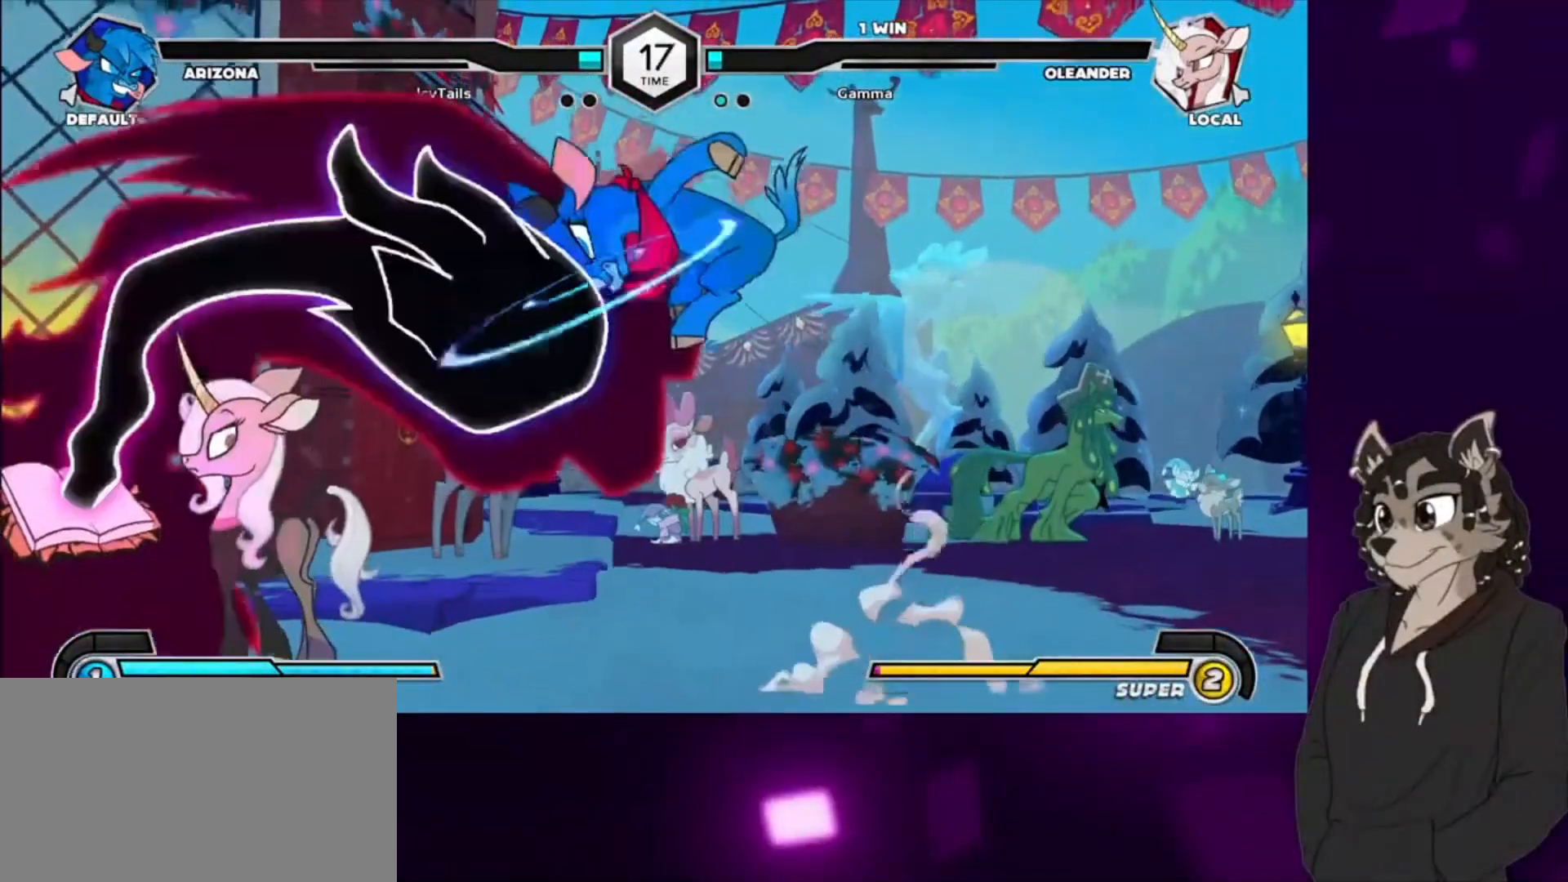
{"buttons": ["DPAD_DOWN", "DPAD_LEFT"], "events": [[433, "DPAD_DOWN", "down"]]}
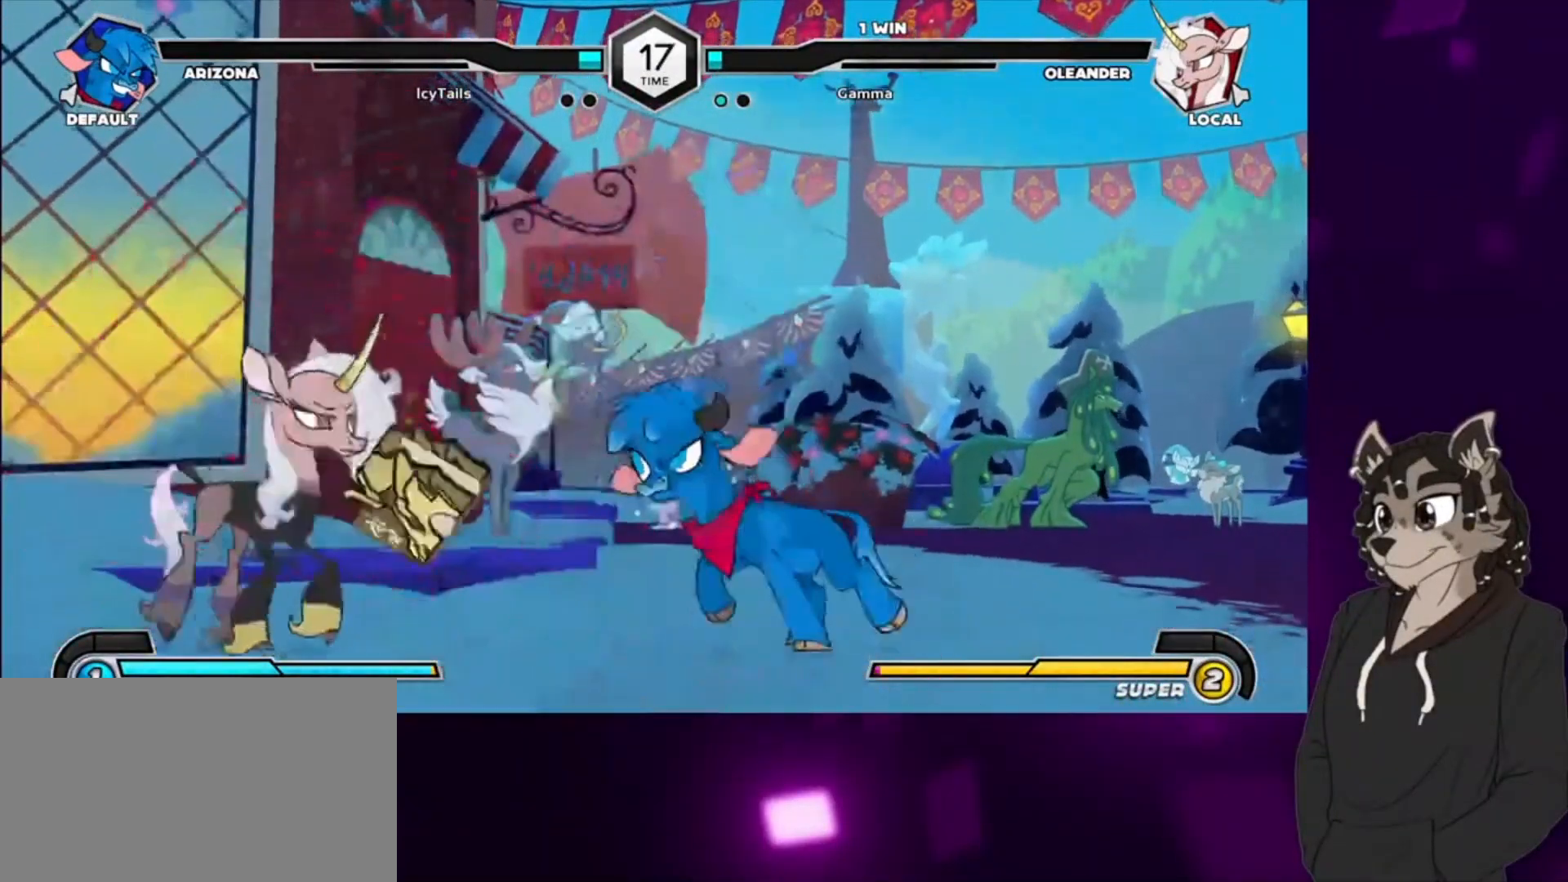
{"buttons": [], "events": [[100, "SQUARE", "down"], [233, "SQUARE", "up"], [300, "DPAD_DOWN", "up"], [367, "TRIANGLE", "down"], [433, "TRIANGLE", "up"], [467, "DPAD_LEFT", "up"]]}
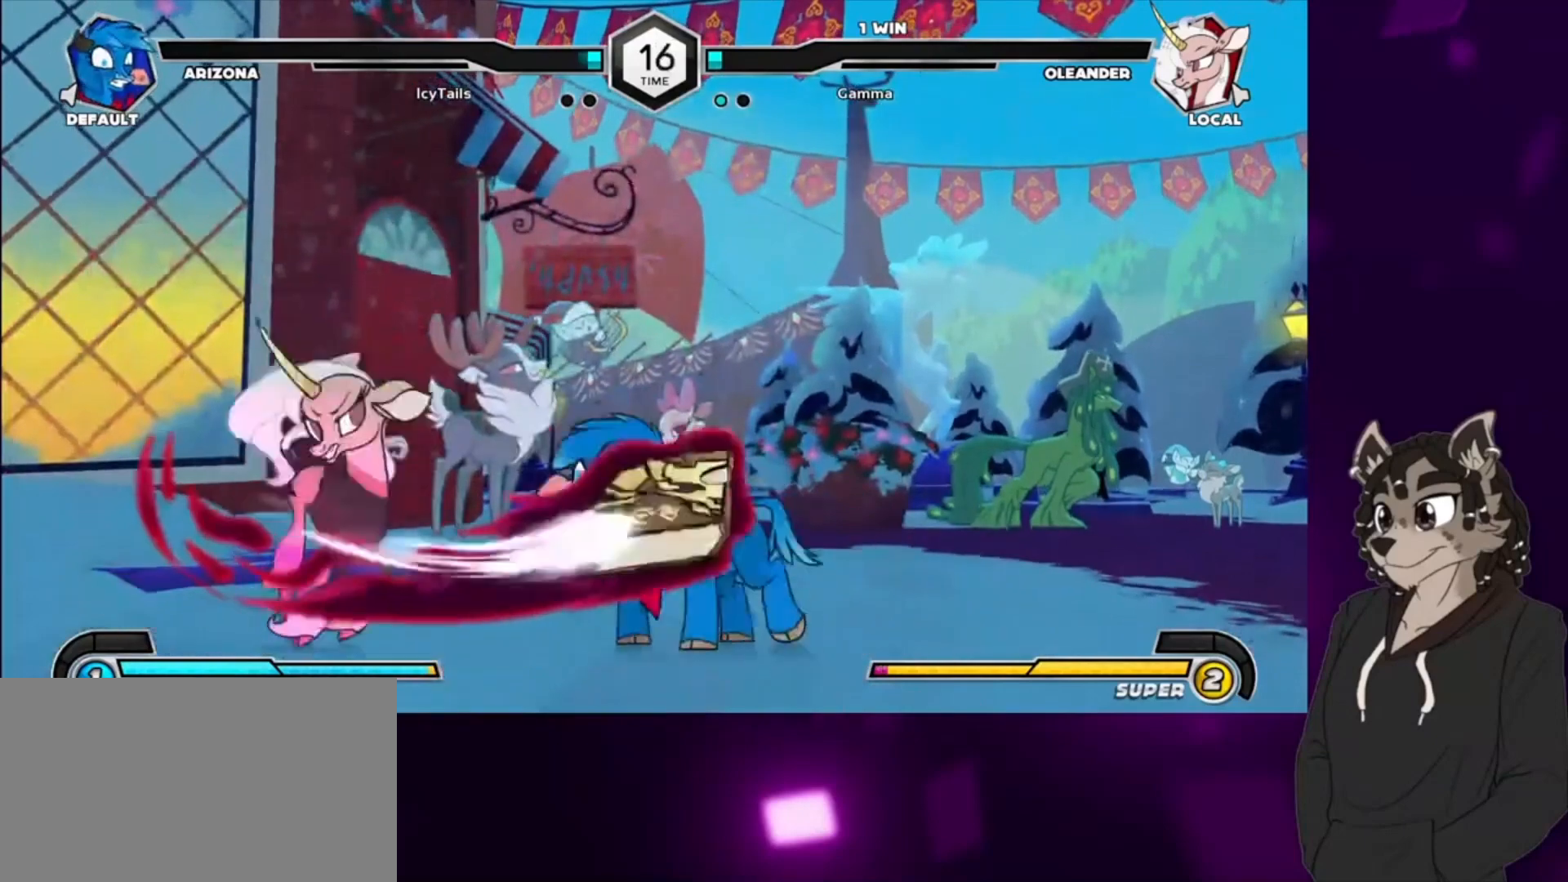
{"buttons": ["DPAD_DOWN"], "events": [[67, "TRIANGLE", "down"], [167, "TRIANGLE", "up"], [233, "CIRCLE", "down"], [400, "CIRCLE", "up"], [400, "DPAD_DOWN", "down"]]}
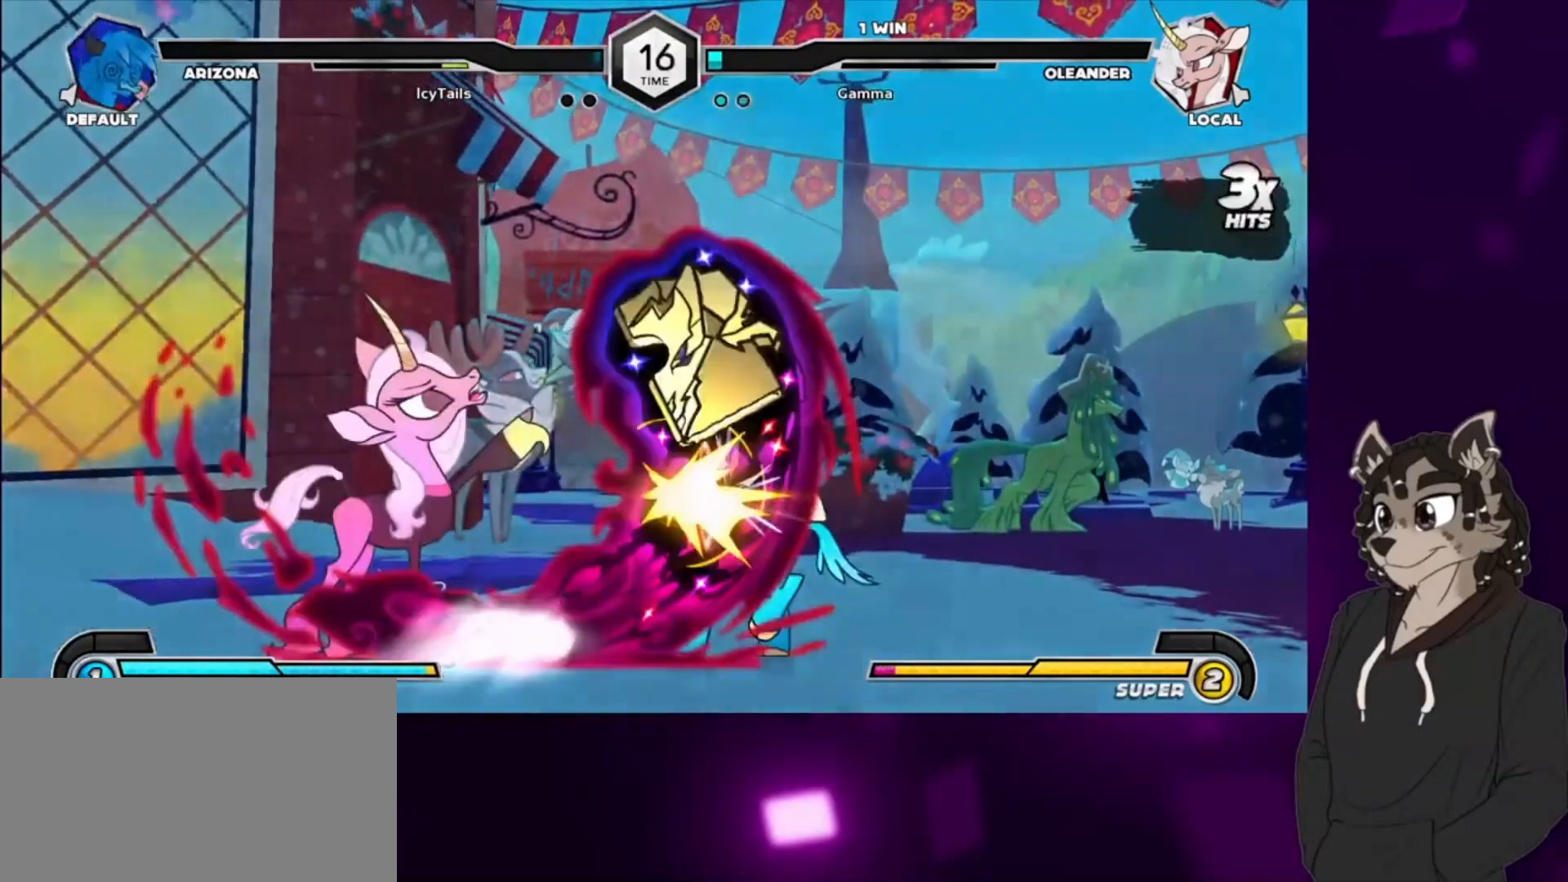
{"buttons": [], "events": [[67, "CIRCLE", "down"], [200, "DPAD_DOWN", "up"], [233, "CIRCLE", "up"]]}